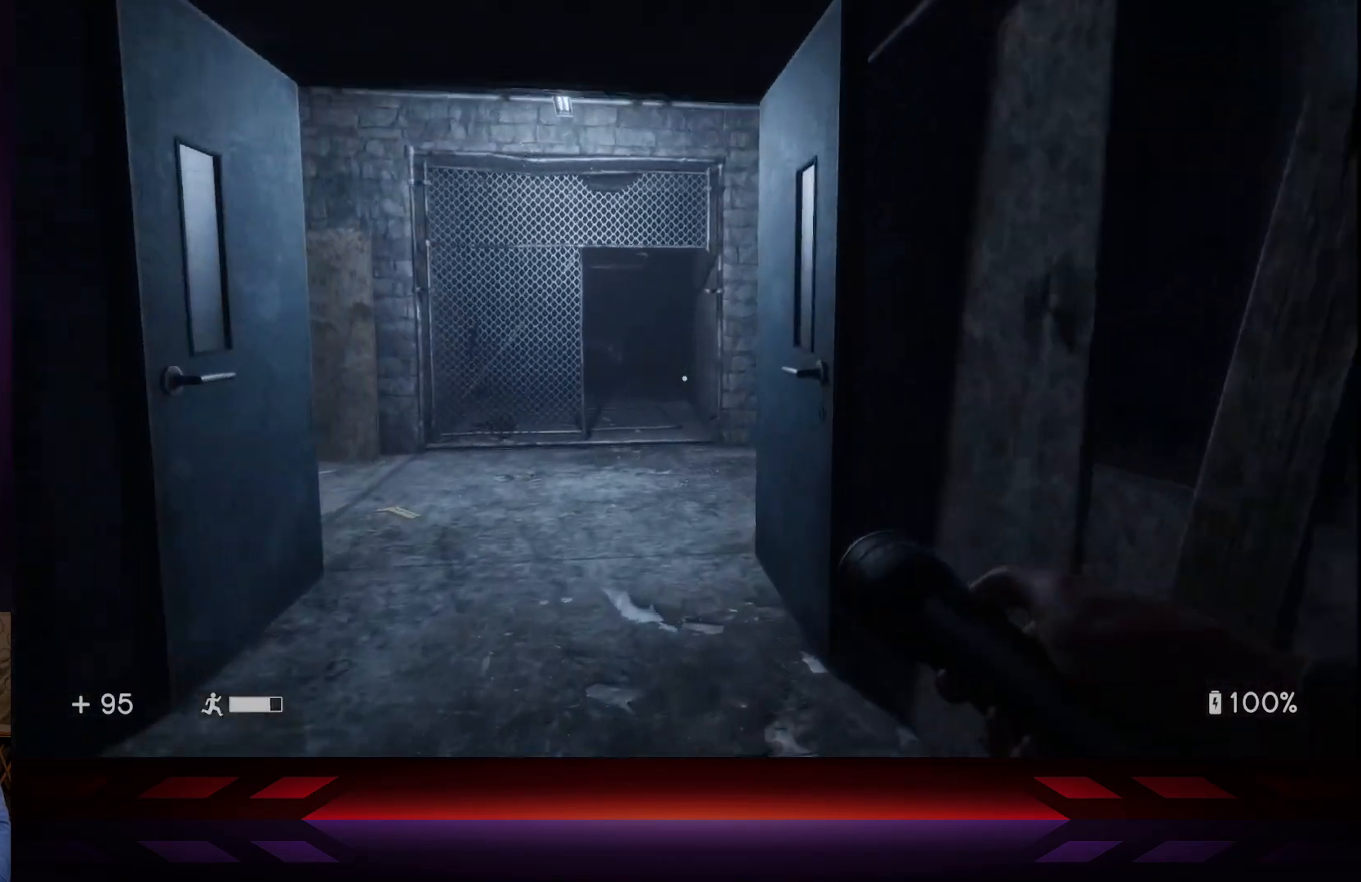
Gameplay with a controller (Xbox layout); each line is a JSON object with the inputs held at the frame after it. "events" lists button and stick changes between this image and that frame as [ms after this image, input, new state], when the widget could be followed in between.
{"buttons": [], "left_stick": "up", "right_stick": "right", "events": [[417, "right_stick", "right"]]}
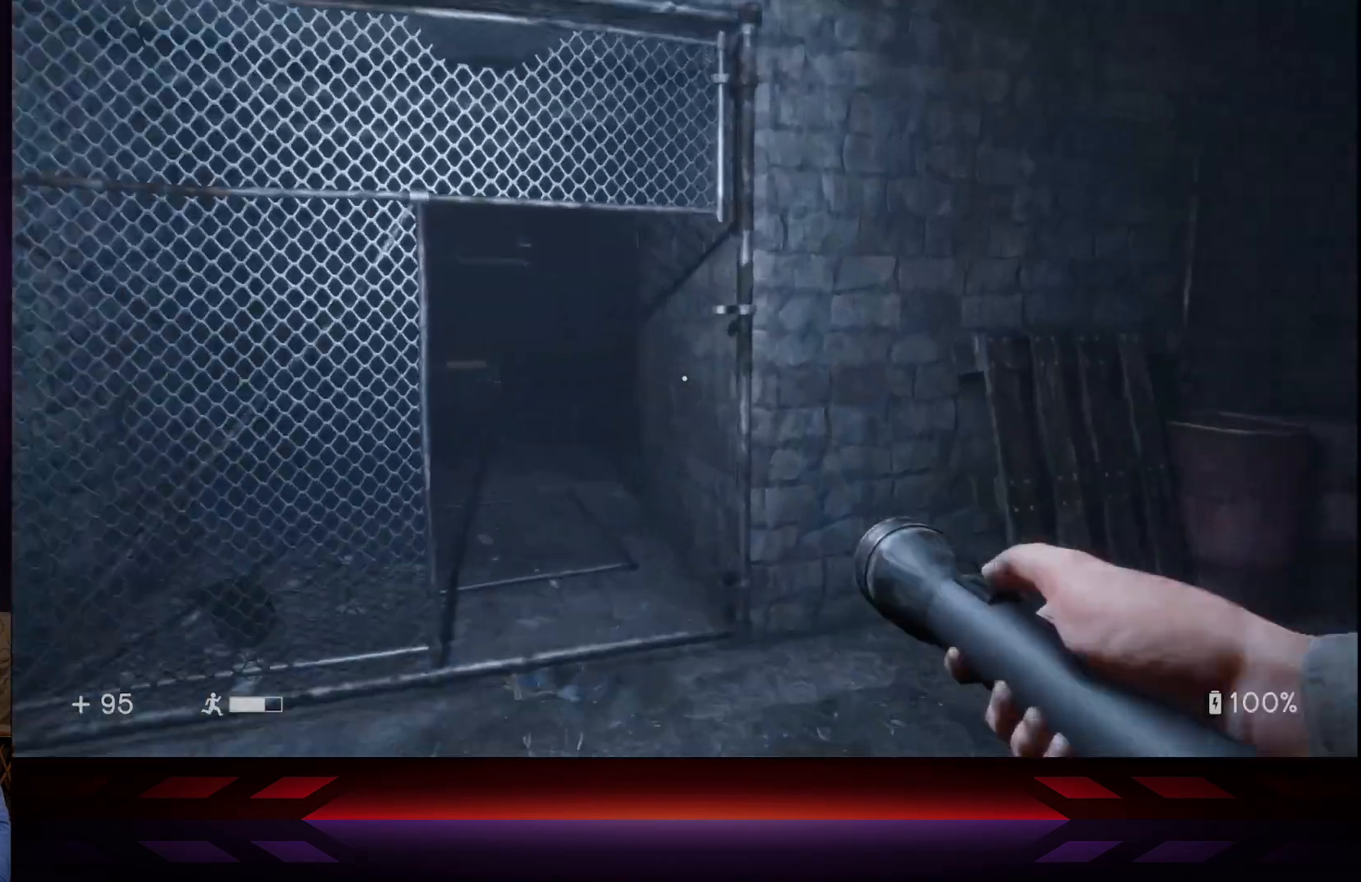
{"buttons": [], "left_stick": "center", "right_stick": "right", "events": [[50, "left_stick", "center"]]}
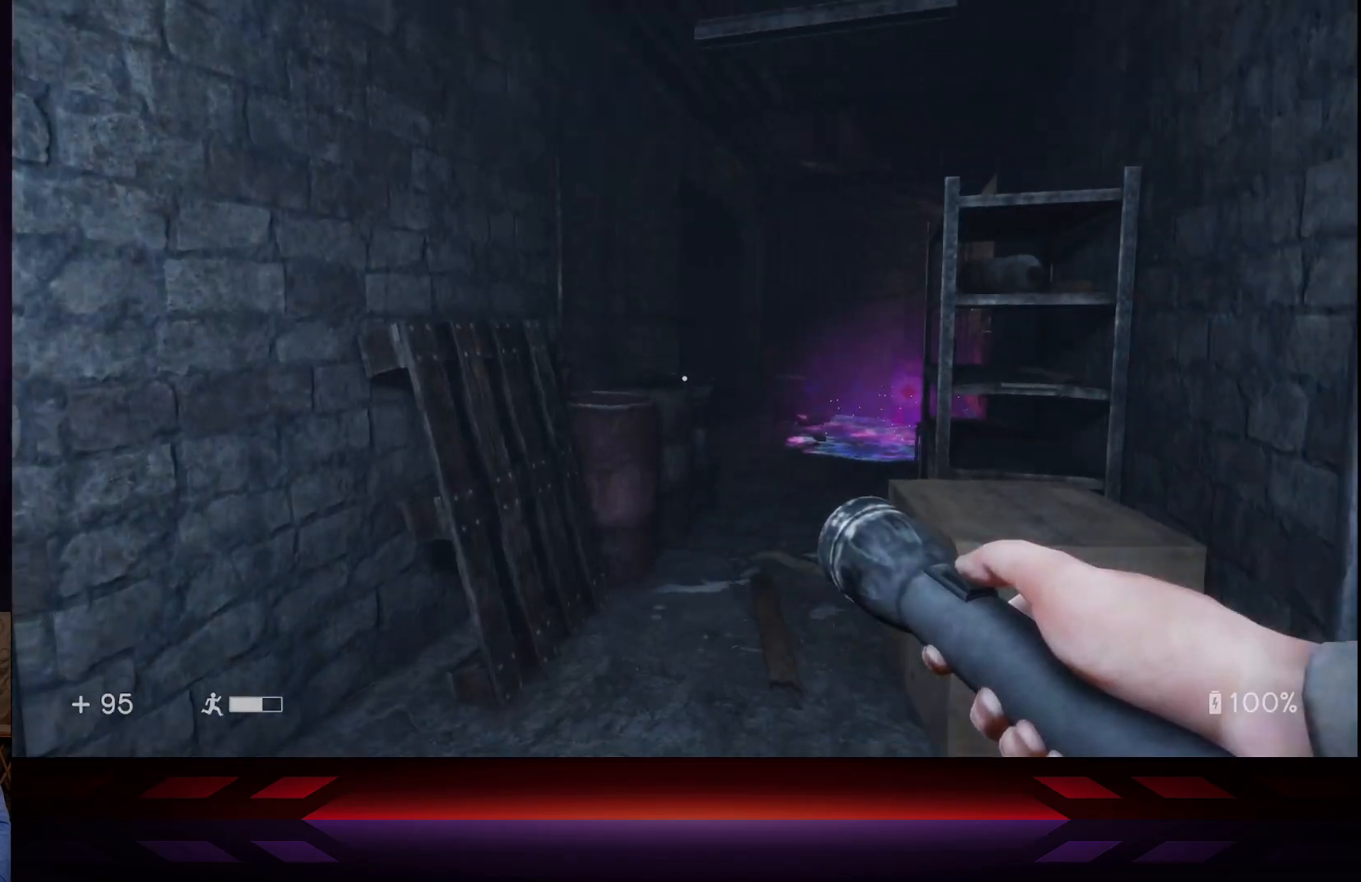
{"buttons": [], "left_stick": "center", "right_stick": "center", "events": [[133, "right_stick", "center"]]}
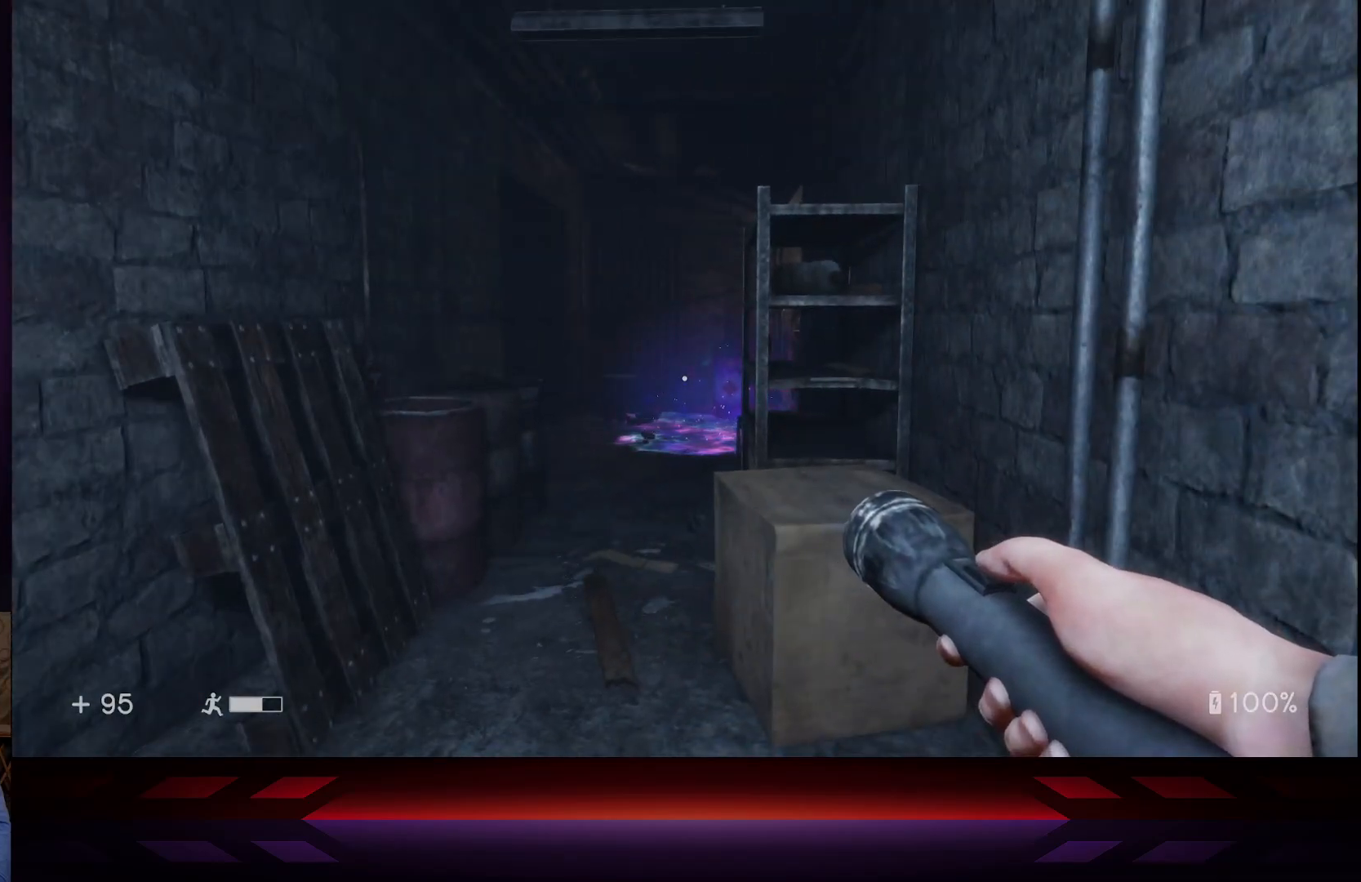
{"buttons": [], "left_stick": "center", "right_stick": "left", "events": [[83, "right_stick", "left"]]}
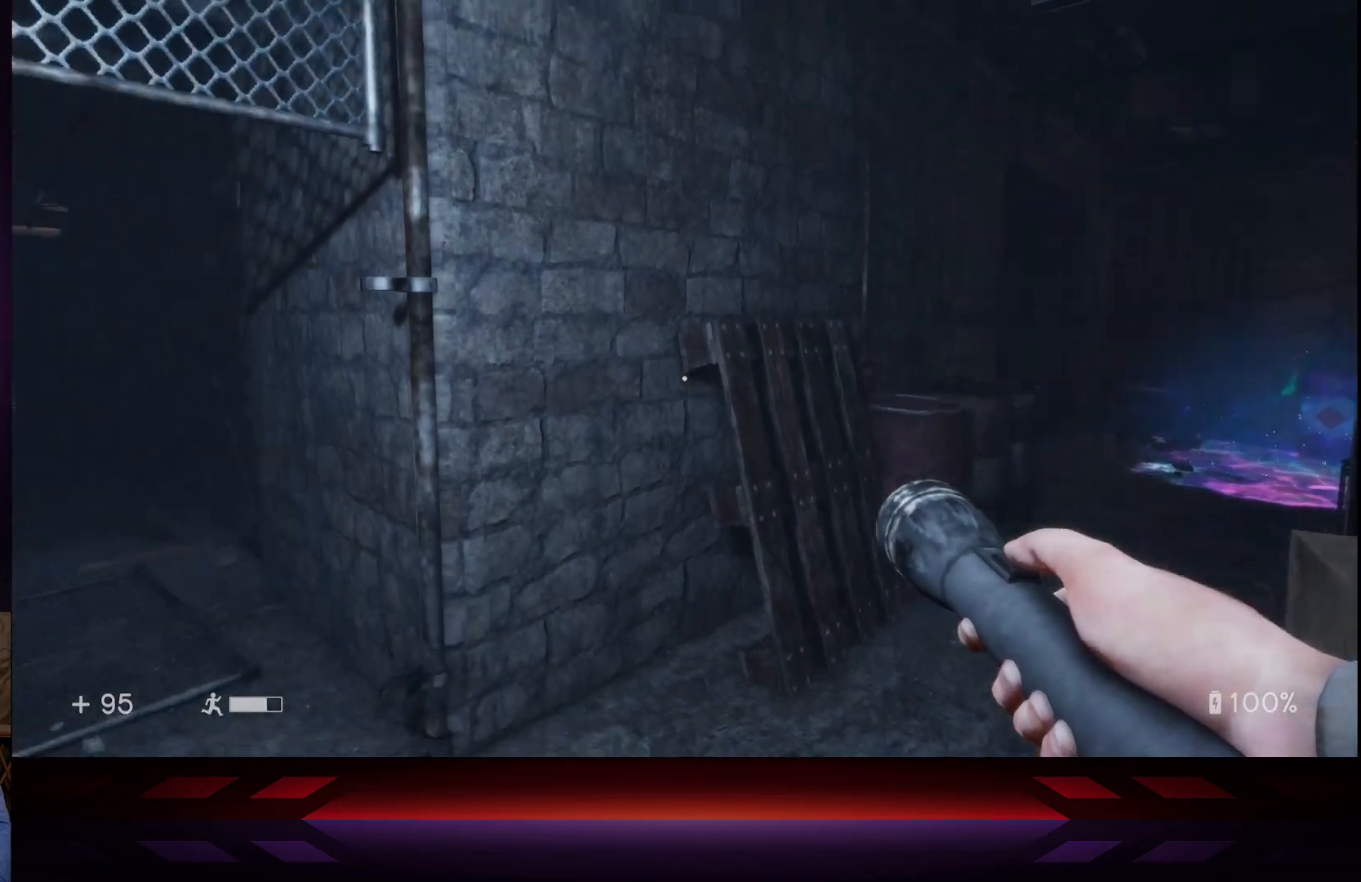
{"buttons": [], "left_stick": "center", "right_stick": "left", "events": []}
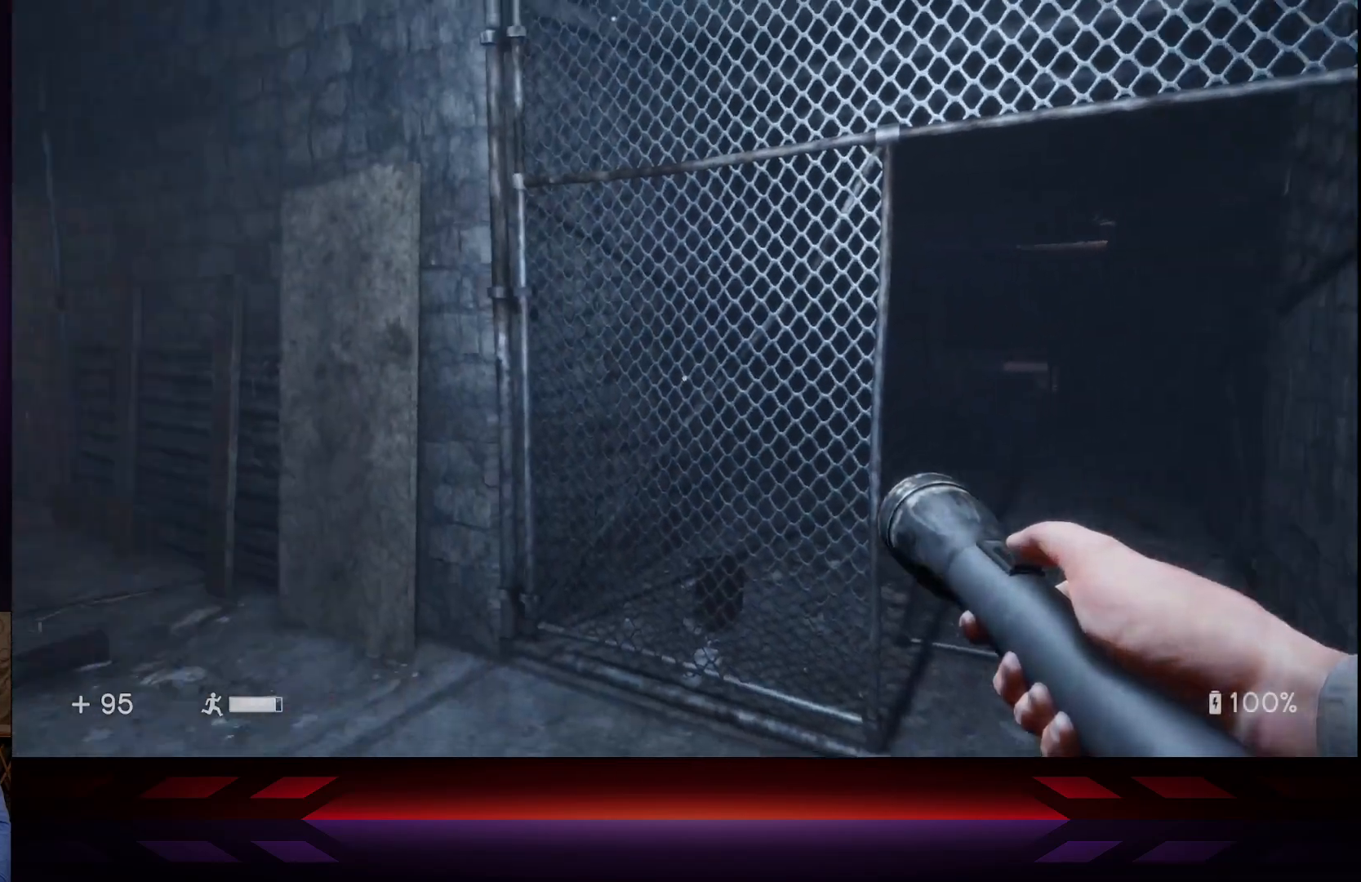
{"buttons": [], "left_stick": "center", "right_stick": "center", "events": [[333, "right_stick", "center"]]}
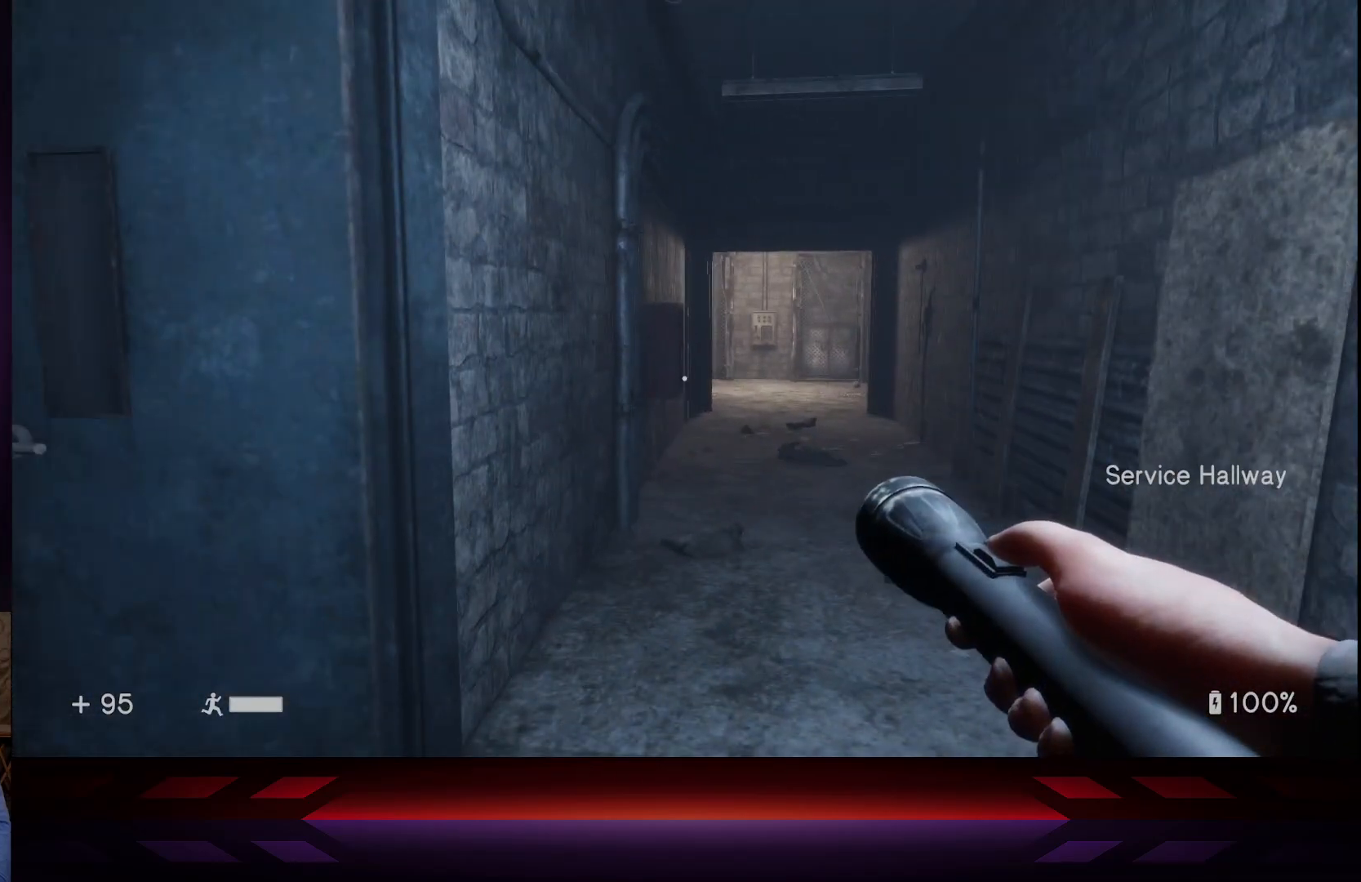
{"buttons": [], "left_stick": "up", "right_stick": "center", "events": [[317, "right_stick", "right"], [467, "left_stick", "up"], [467, "right_stick", "center"]]}
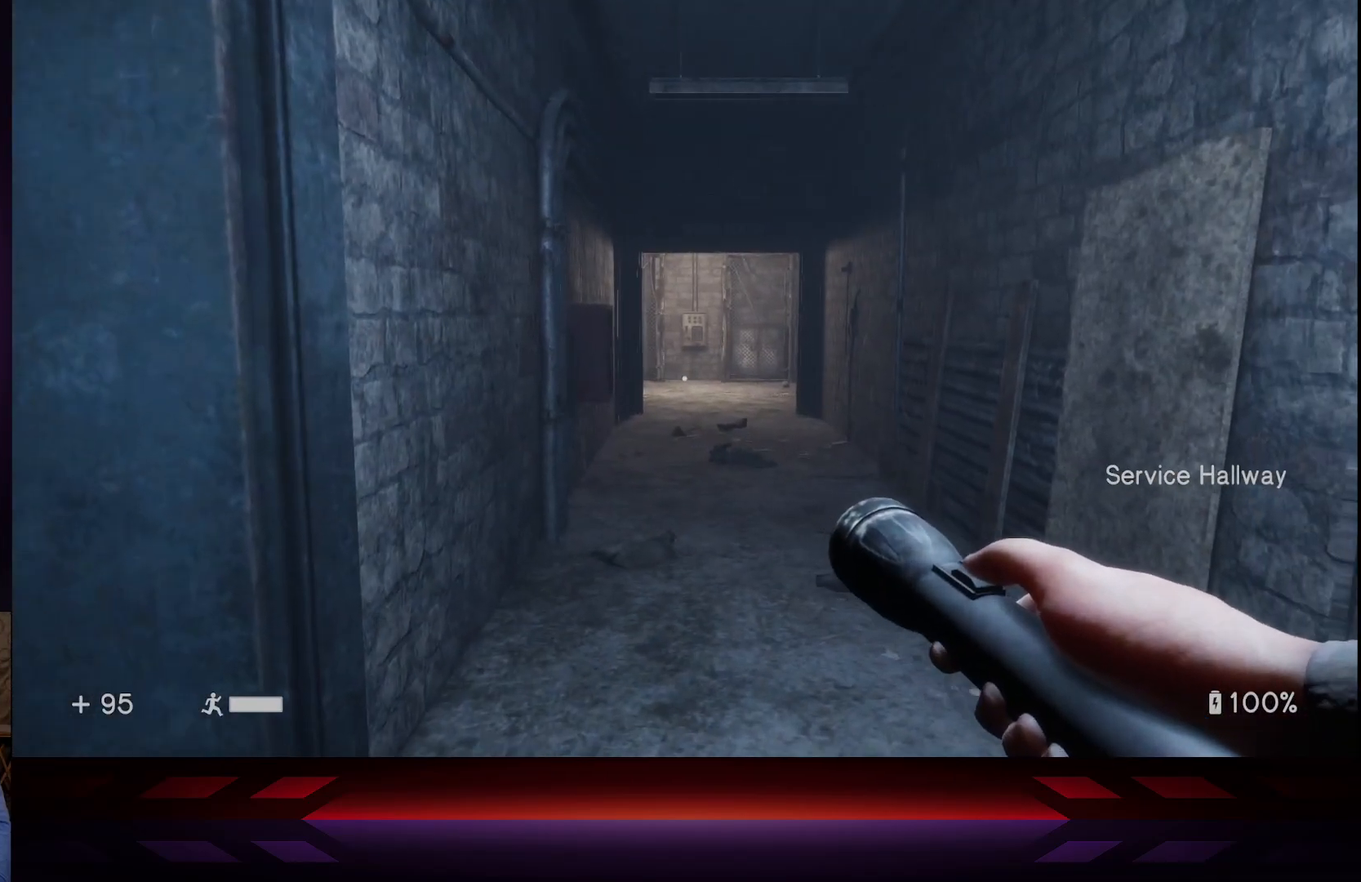
{"buttons": [], "left_stick": "up", "right_stick": "center", "events": [[100, "L3", "down"], [317, "L3", "up"]]}
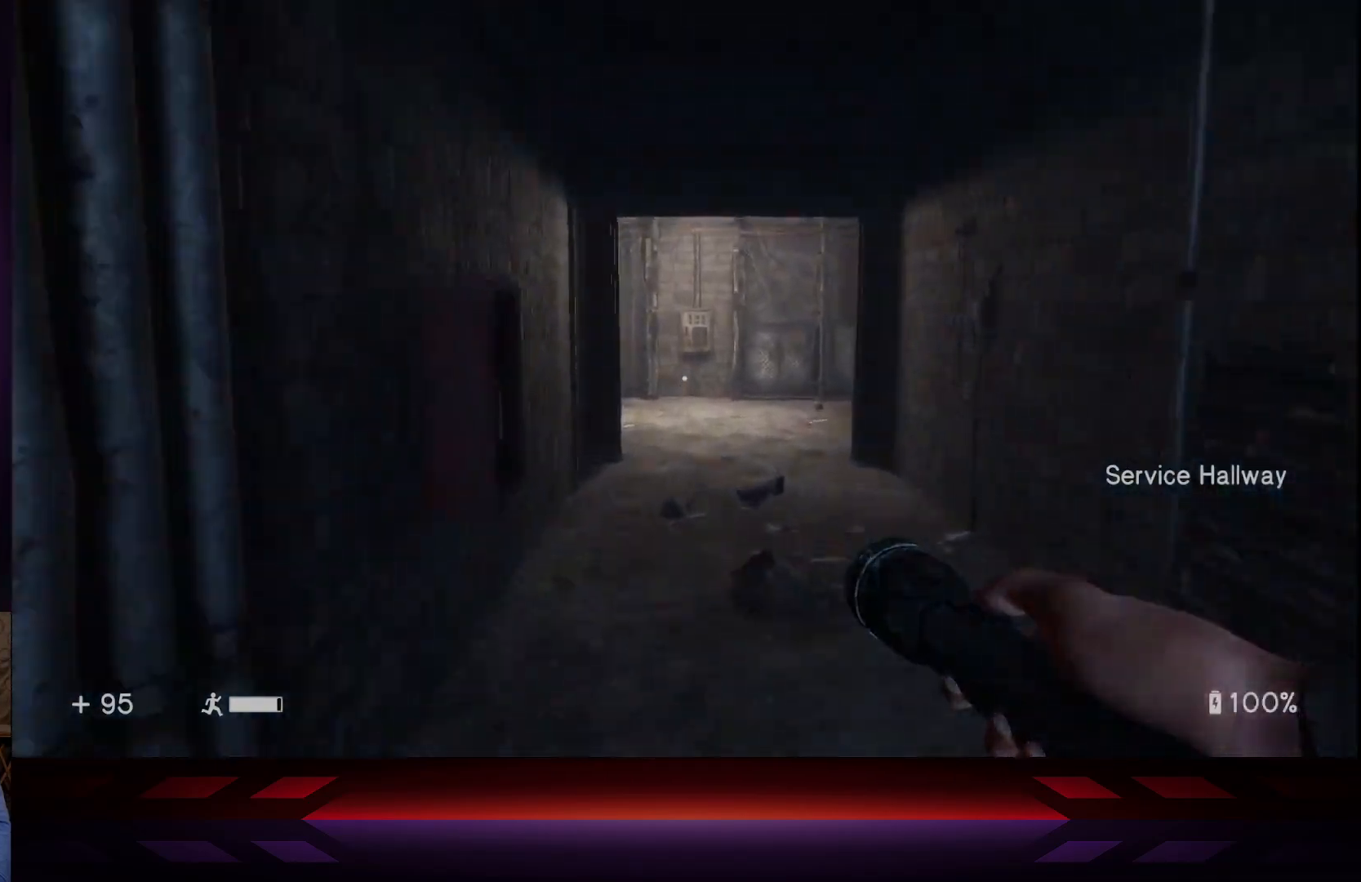
{"buttons": [], "left_stick": "up", "right_stick": "center", "events": []}
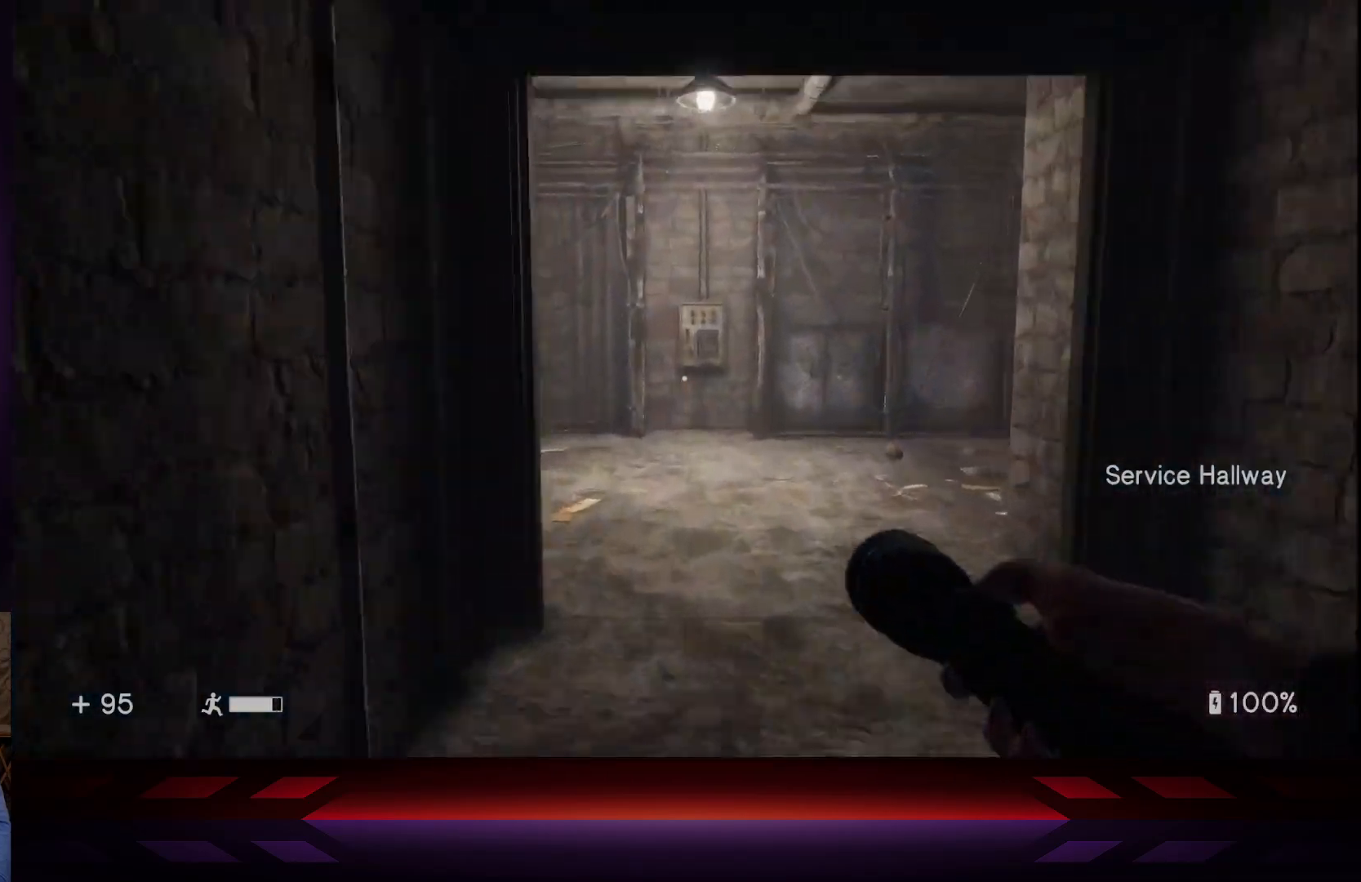
{"buttons": [], "left_stick": "up", "right_stick": "center", "events": []}
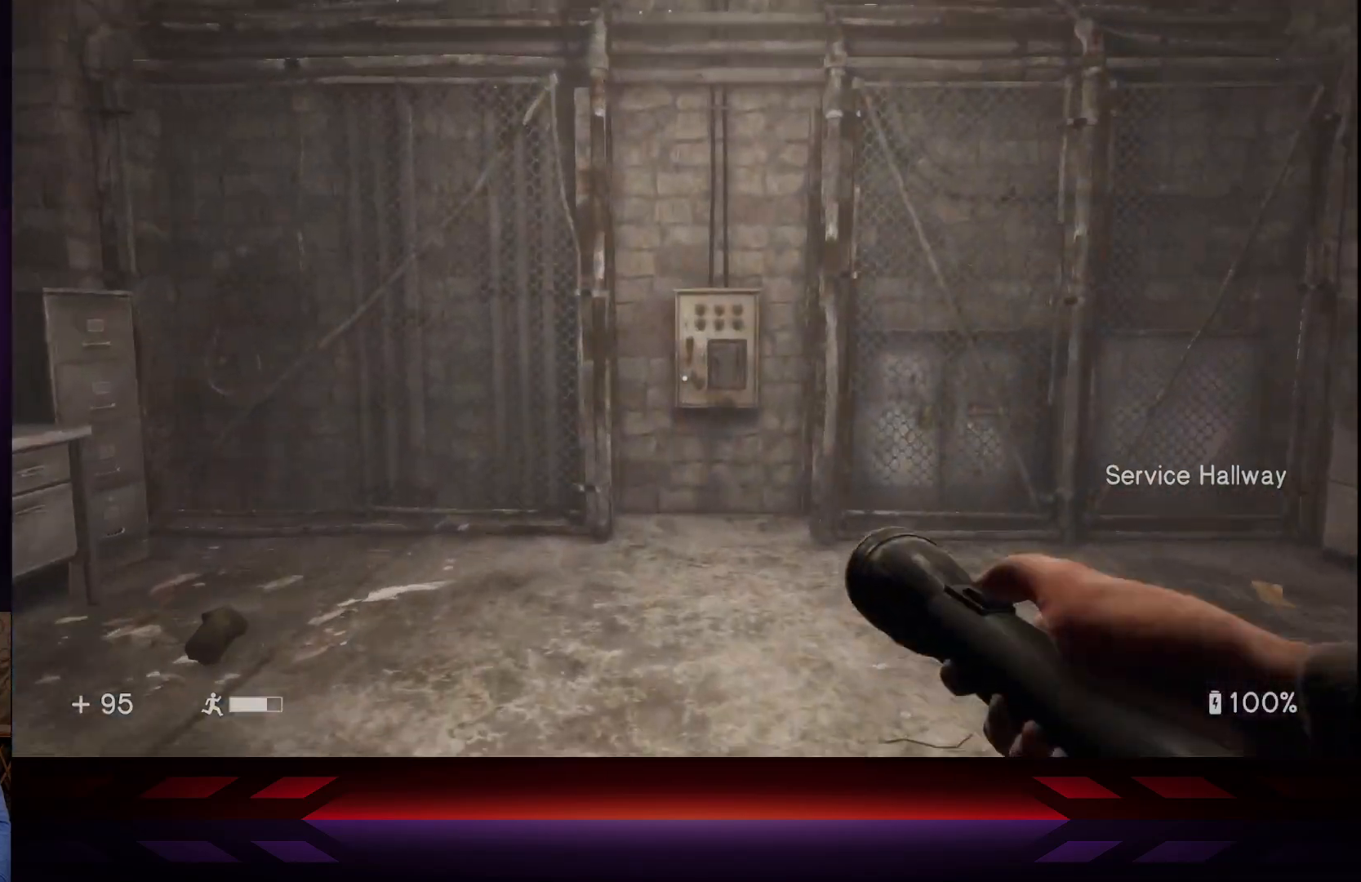
{"buttons": [], "left_stick": "center", "right_stick": "left", "events": [[150, "left_stick", "center"], [183, "right_stick", "left"]]}
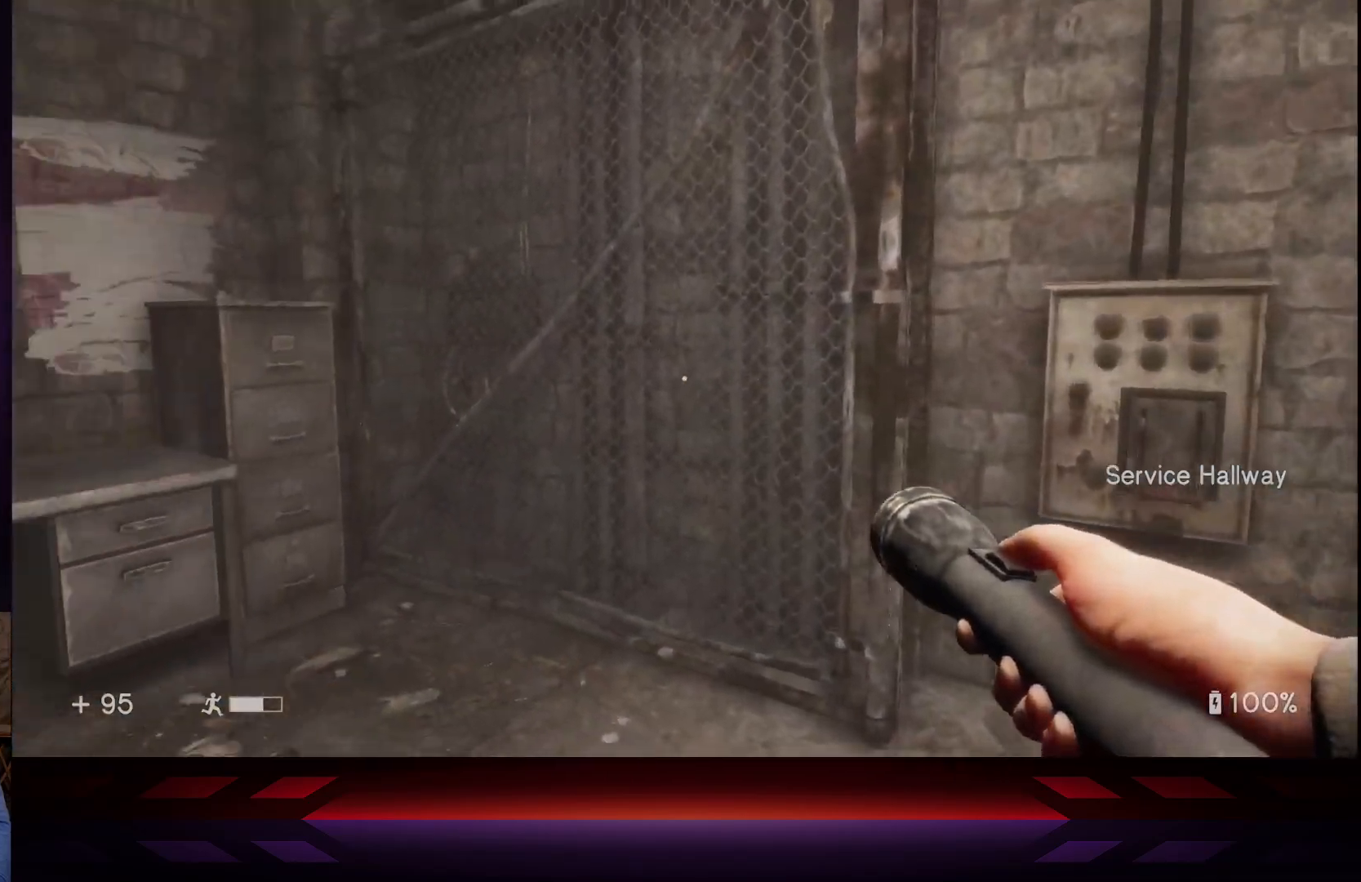
{"buttons": [], "left_stick": "center", "right_stick": "left", "events": []}
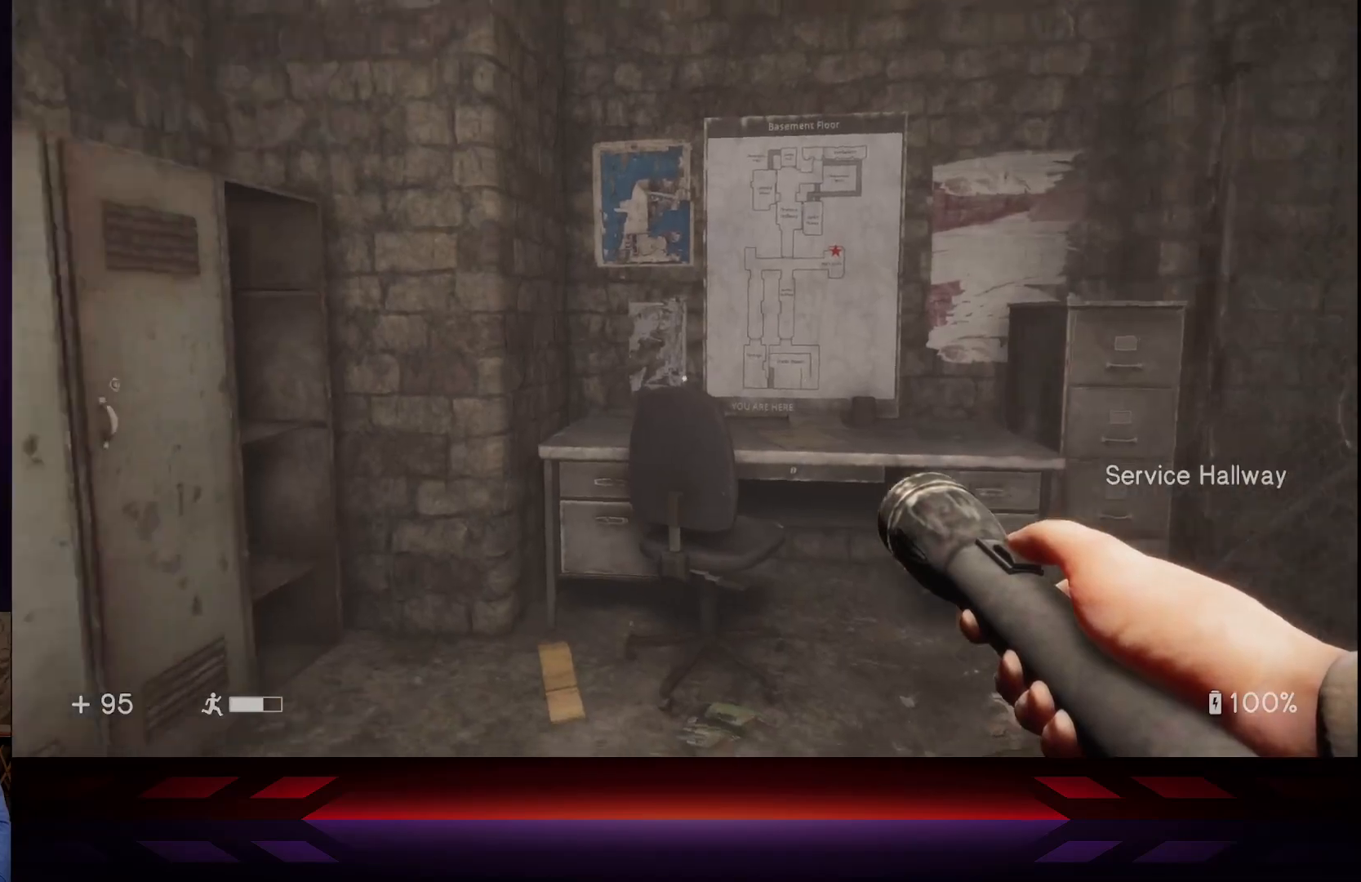
{"buttons": [], "left_stick": "center", "right_stick": "left", "events": []}
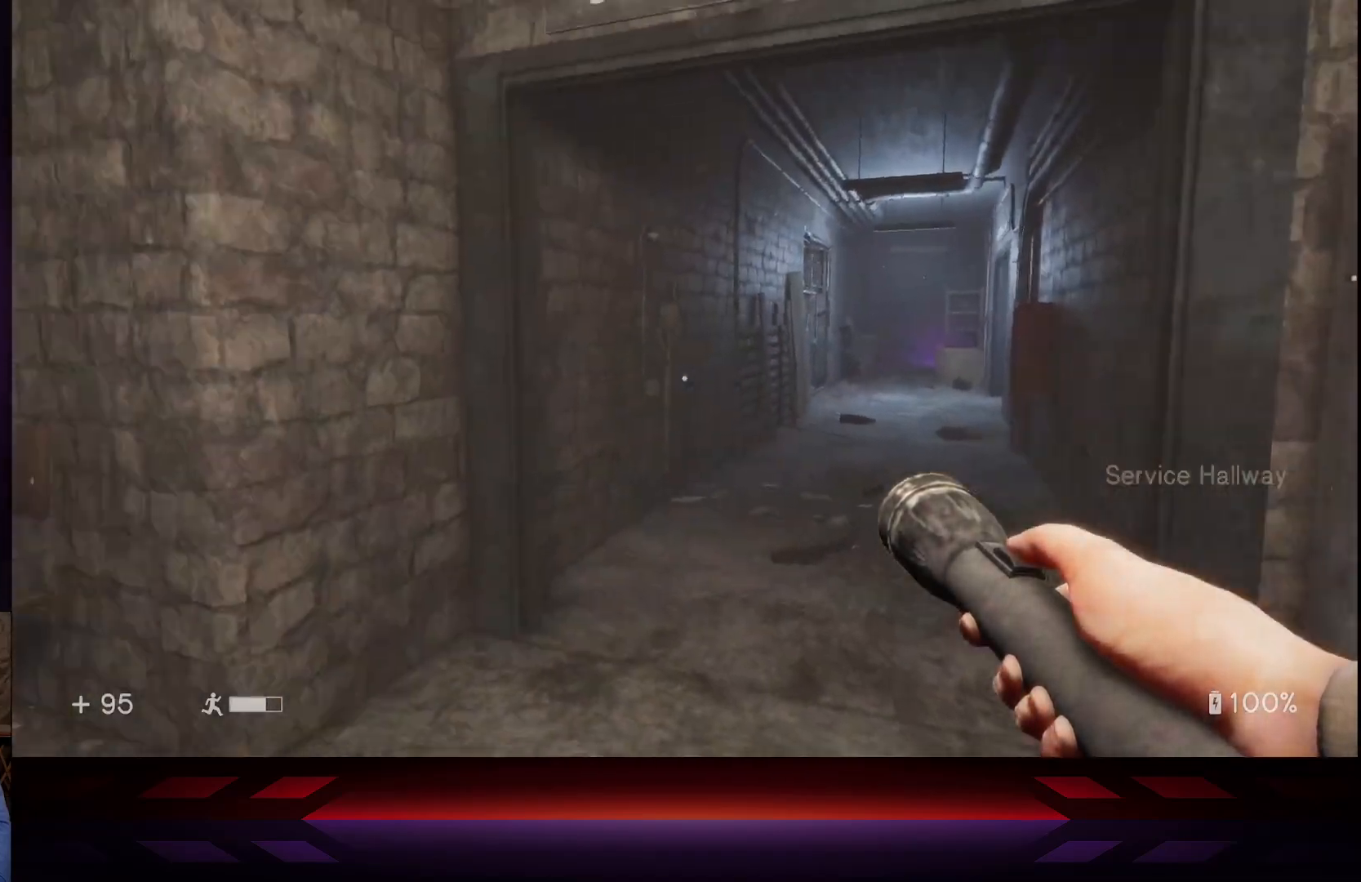
{"buttons": [], "left_stick": "center", "right_stick": "center", "events": [[367, "right_stick", "center"]]}
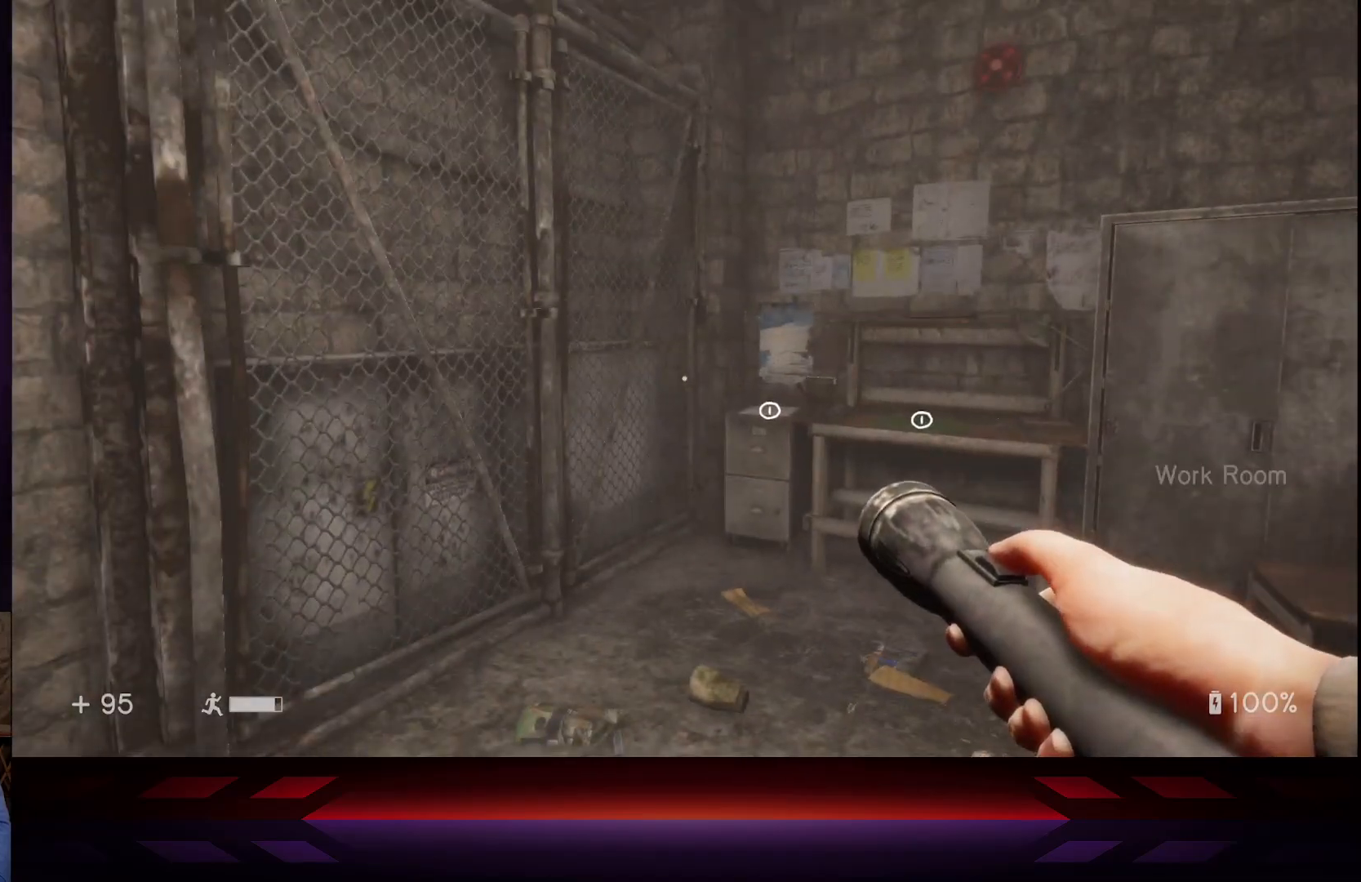
{"buttons": [], "left_stick": "center", "right_stick": "right", "events": [[417, "right_stick", "right"]]}
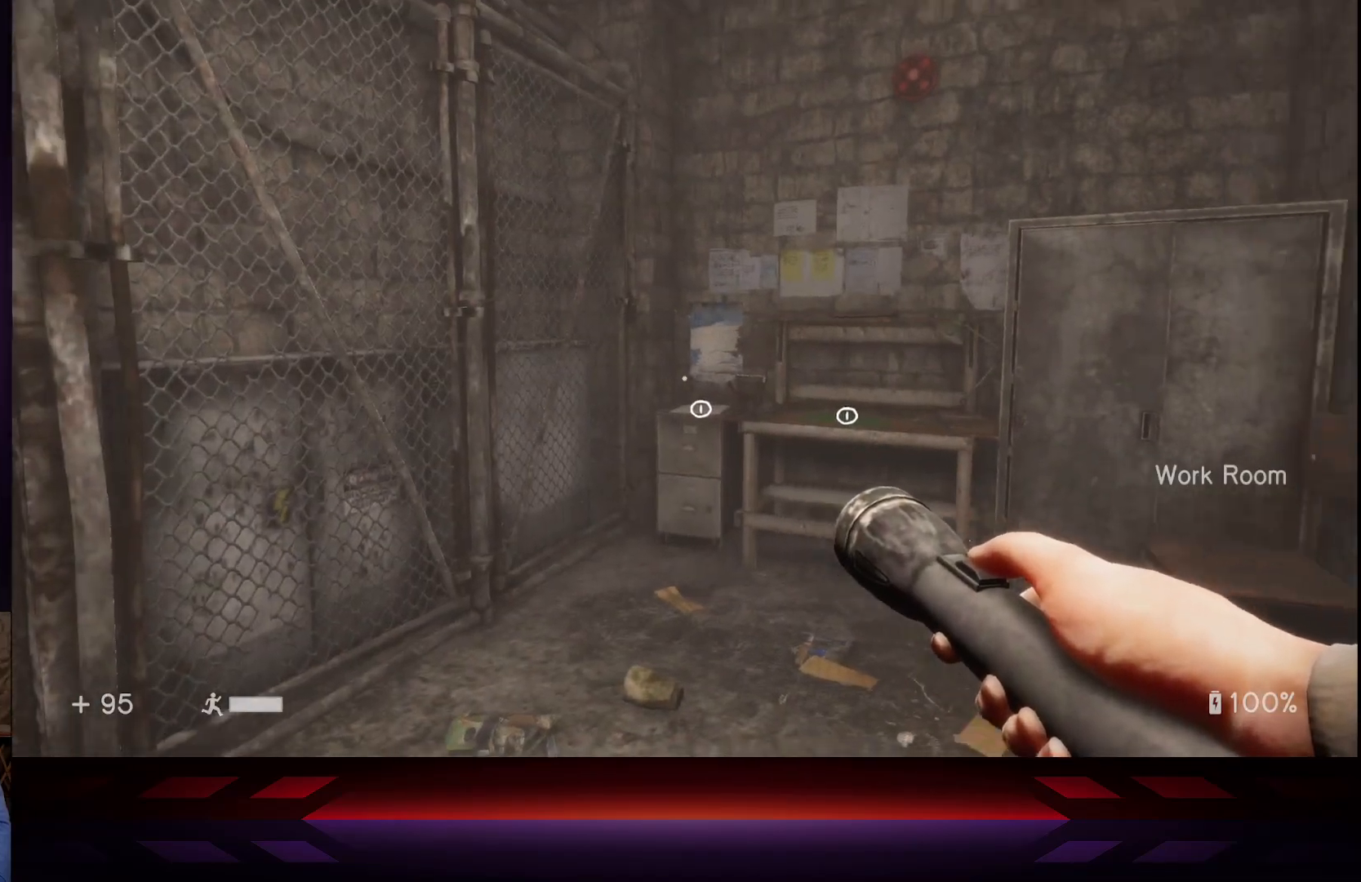
{"buttons": [], "left_stick": "up", "right_stick": "right", "events": [[333, "left_stick", "up"]]}
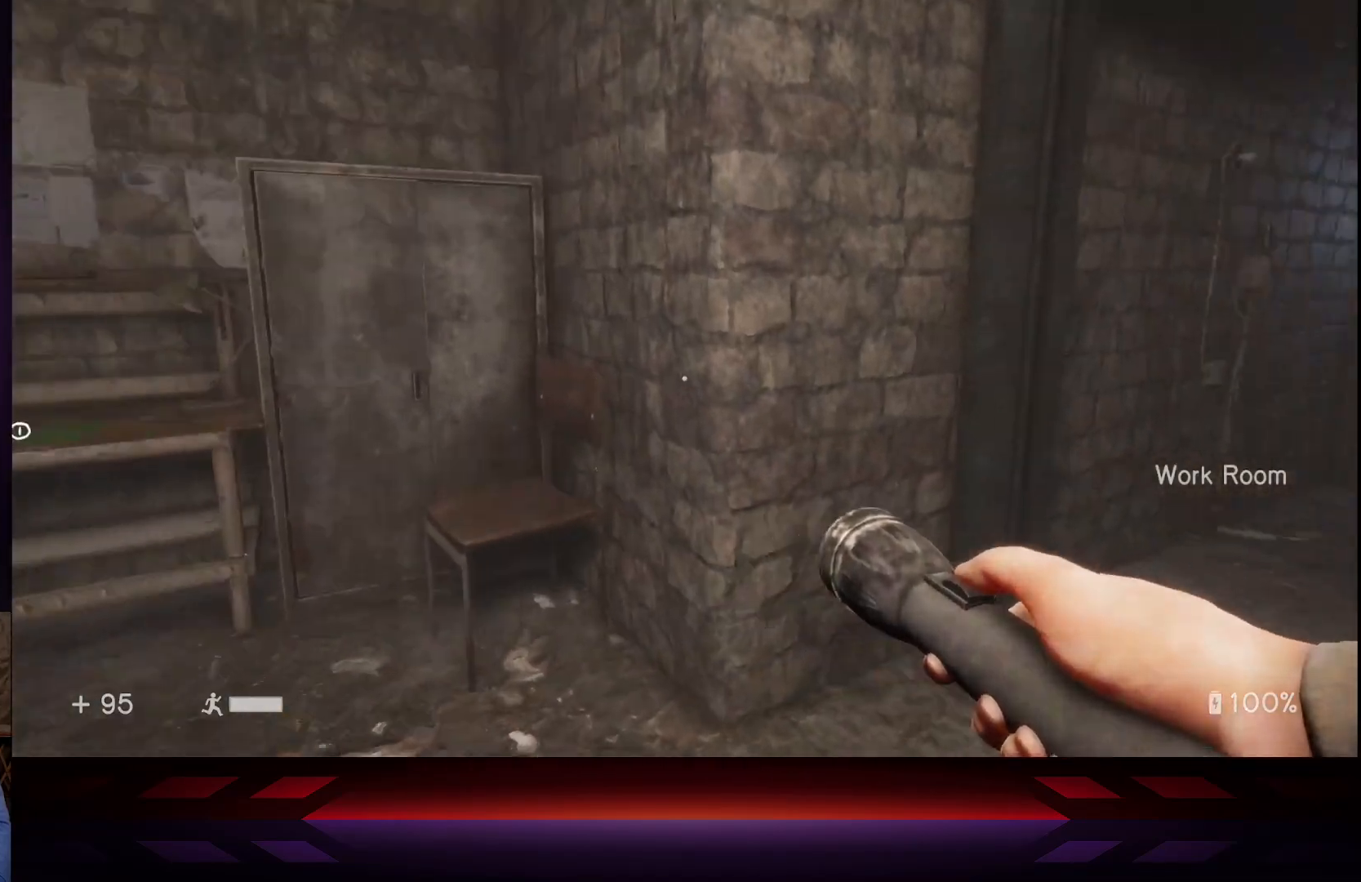
{"buttons": [], "left_stick": "up", "right_stick": "center", "events": [[317, "L3", "down"], [333, "right_stick", "center"], [500, "L3", "up"]]}
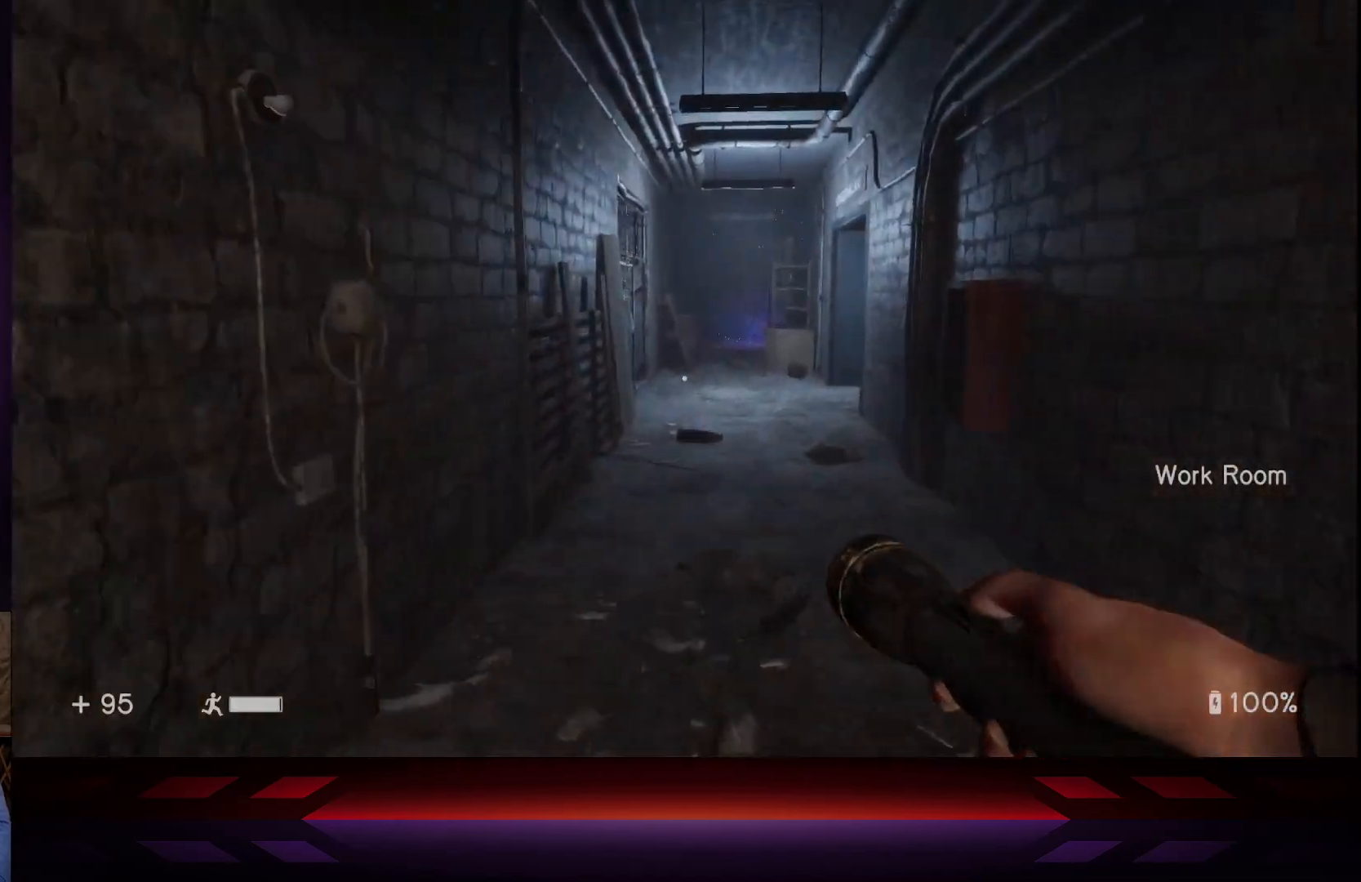
{"buttons": [], "left_stick": "up", "right_stick": "center", "events": []}
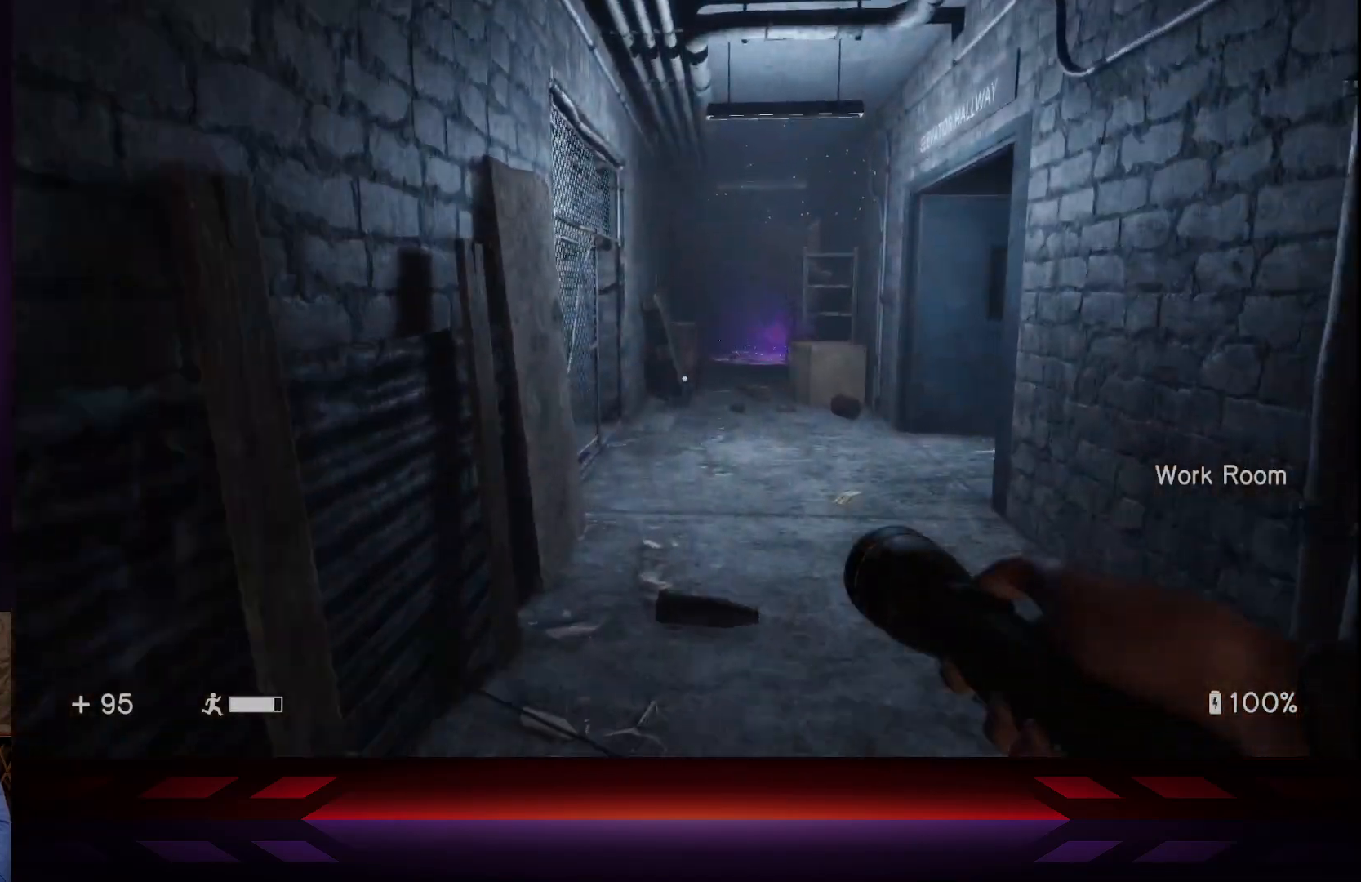
{"buttons": [], "left_stick": "up", "right_stick": "left", "events": [[383, "right_stick", "left"]]}
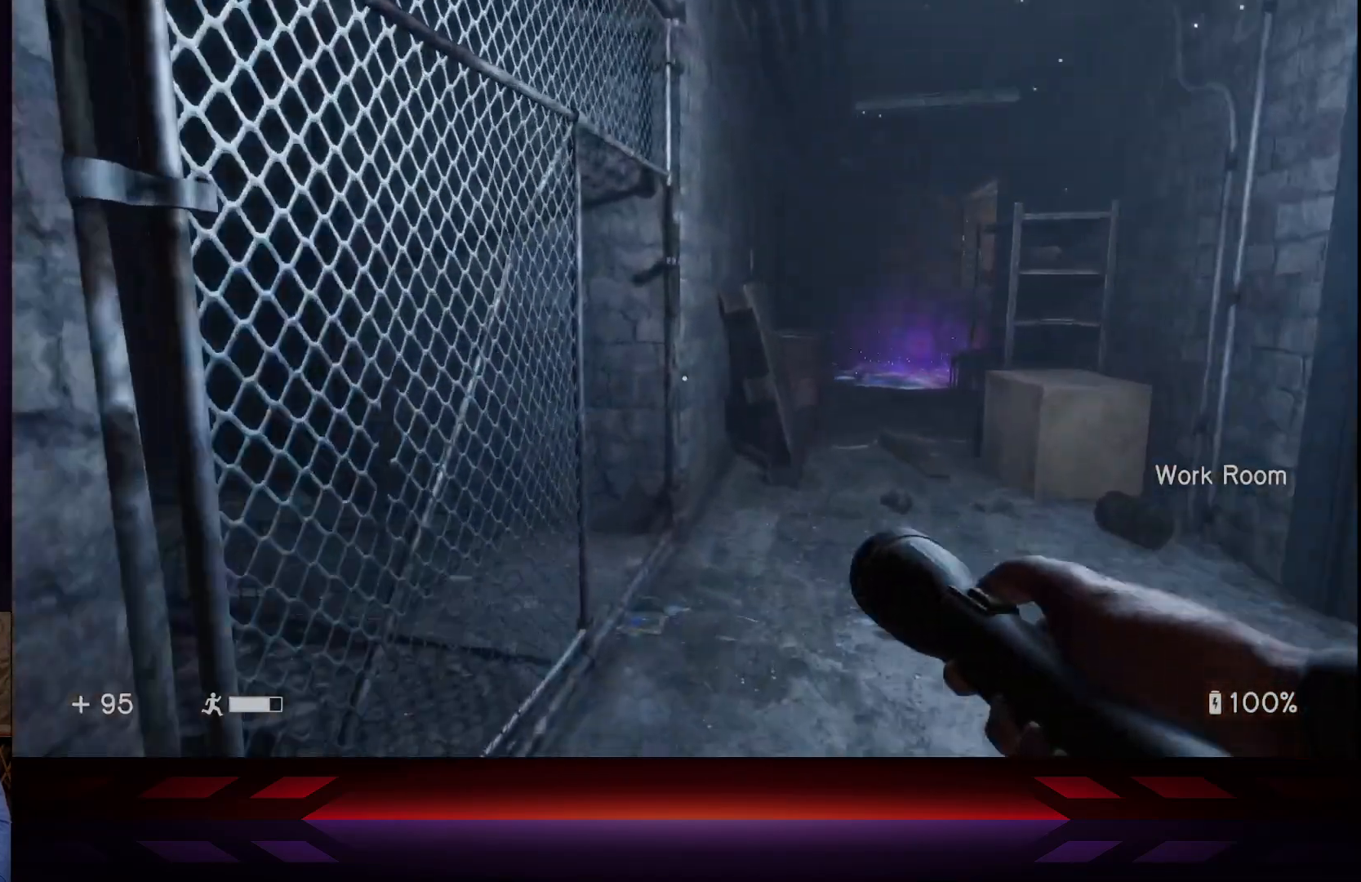
{"buttons": [], "left_stick": "up-left", "right_stick": "left", "events": [[133, "left_stick", "up-right"], [183, "right_stick", "center"], [367, "left_stick", "up"], [367, "right_stick", "left"], [500, "left_stick", "up-left"]]}
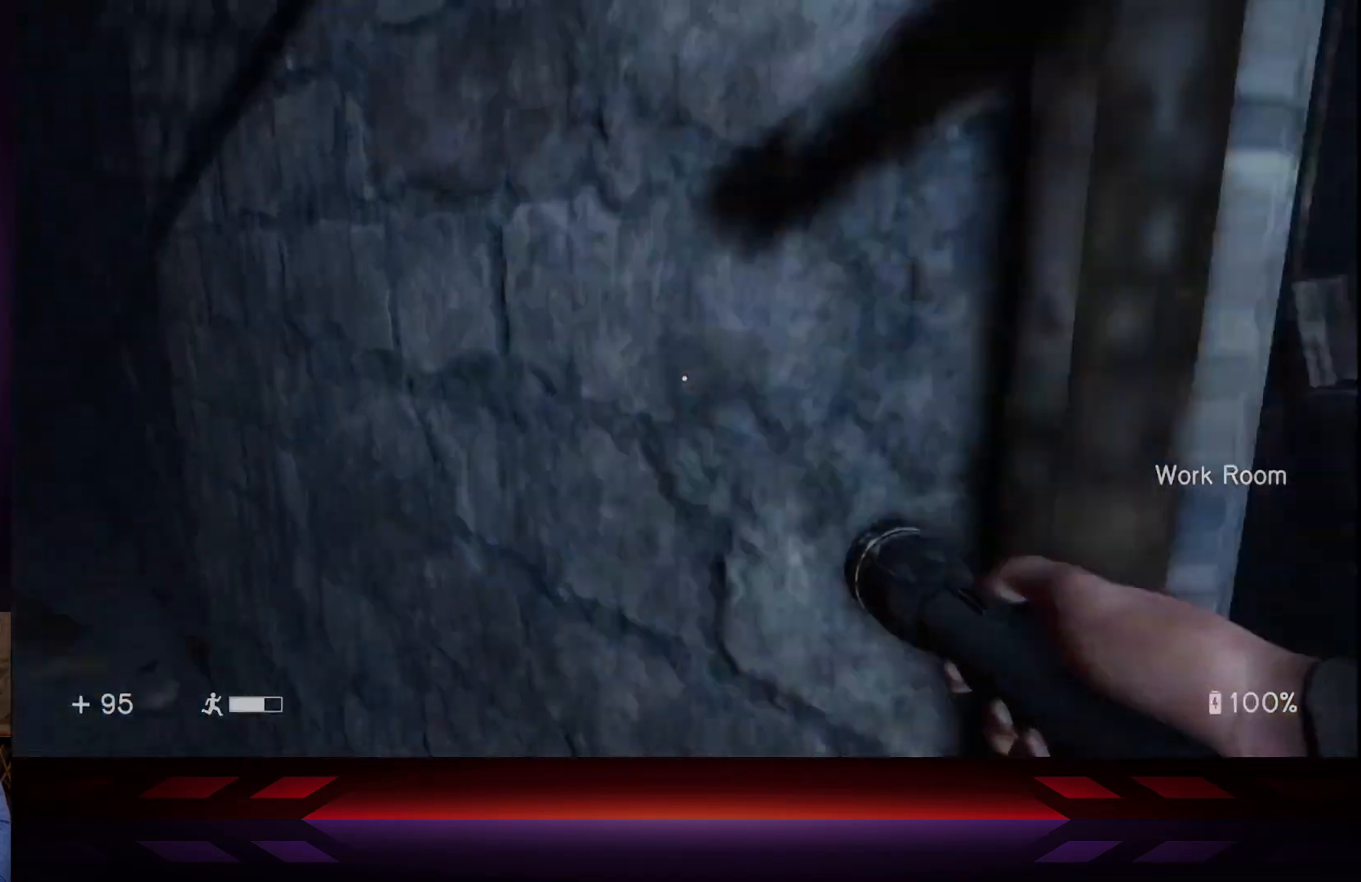
{"buttons": [], "left_stick": "up", "right_stick": "center", "events": [[417, "left_stick", "up"], [433, "right_stick", "center"]]}
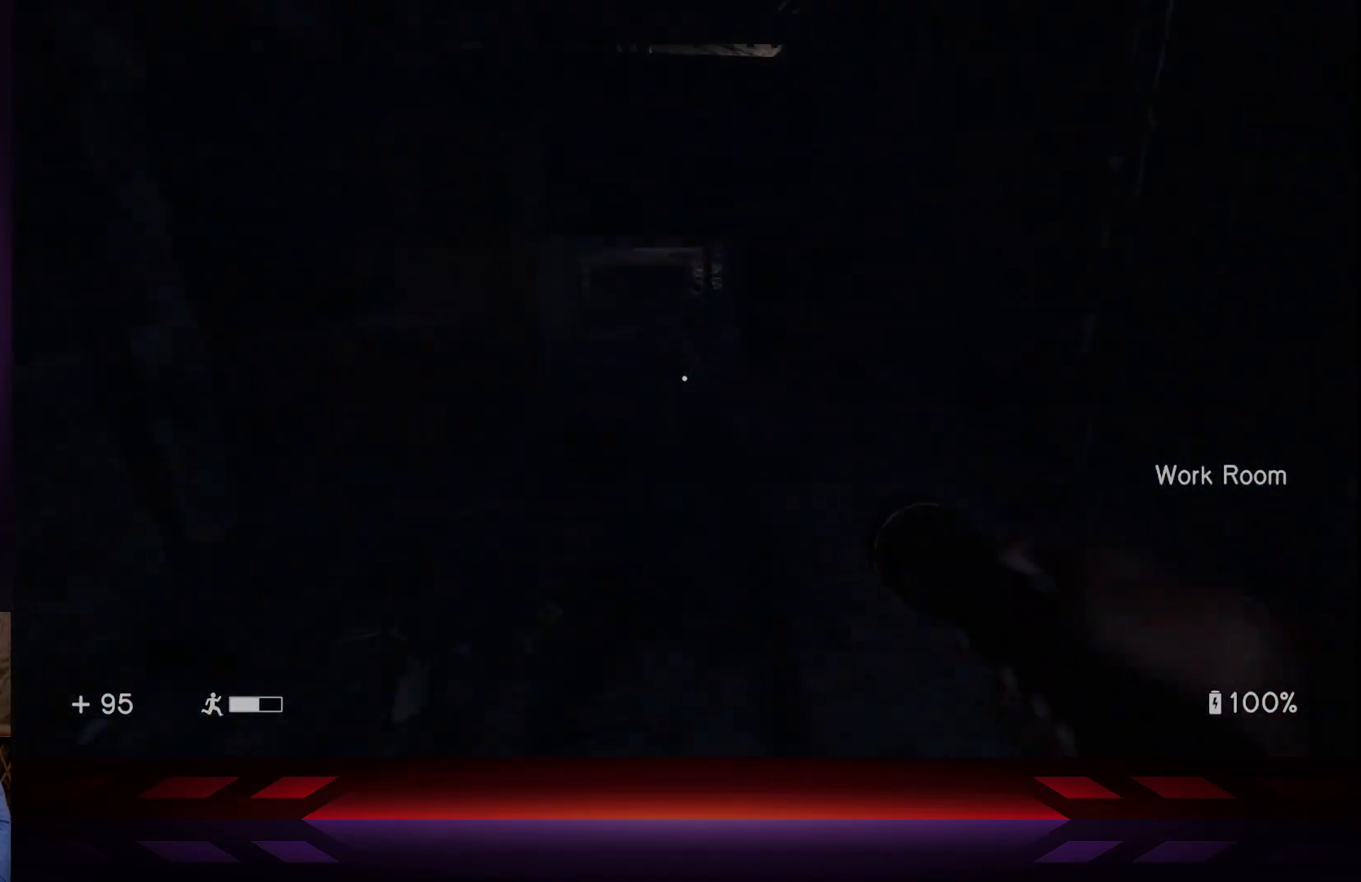
{"buttons": [], "left_stick": "up", "right_stick": "center", "events": [[200, "right_stick", "up-left"], [350, "right_stick", "center"]]}
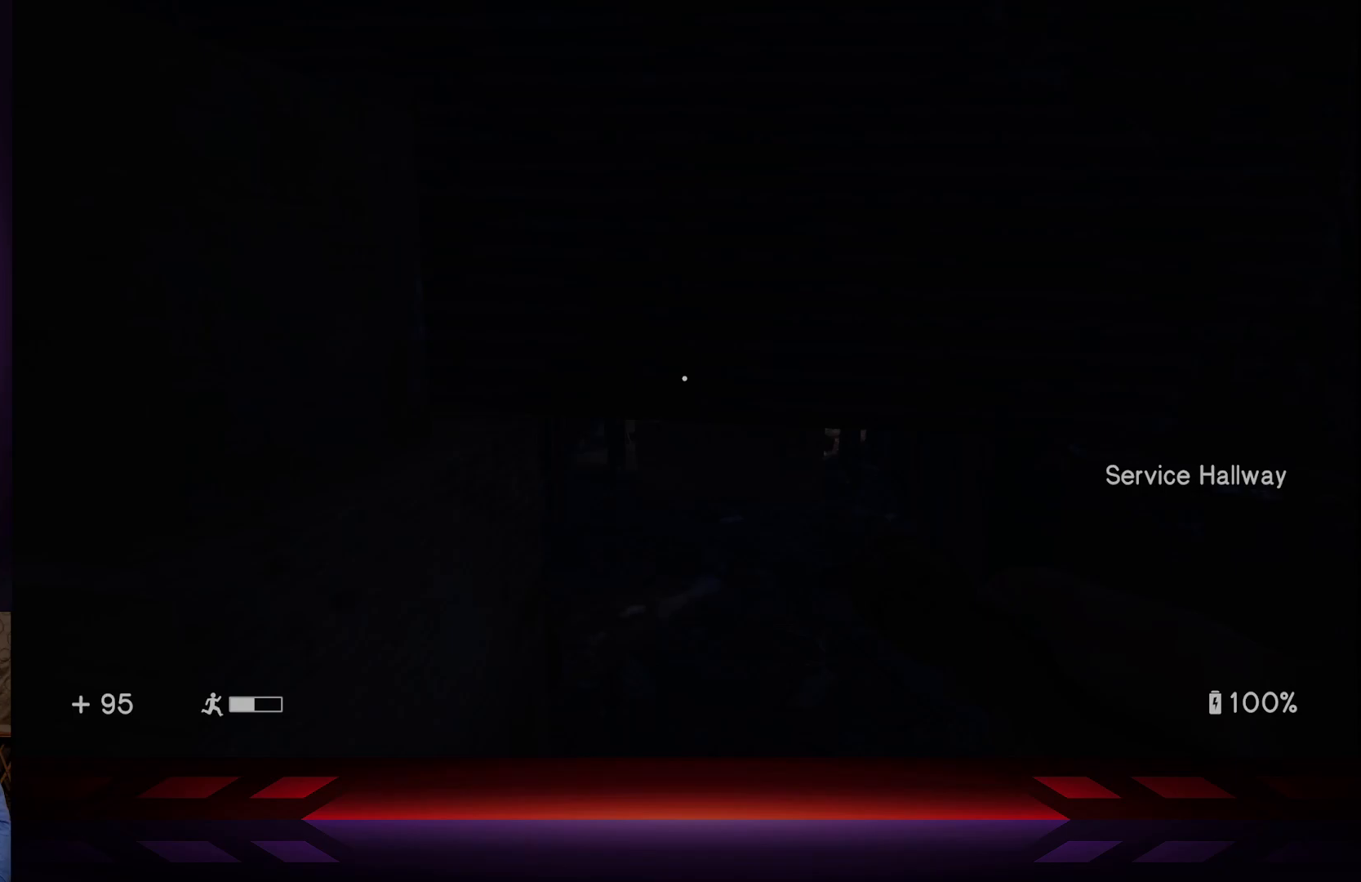
{"buttons": [], "left_stick": "up", "right_stick": "center", "events": [[133, "R3", "down"], [267, "R3", "up"]]}
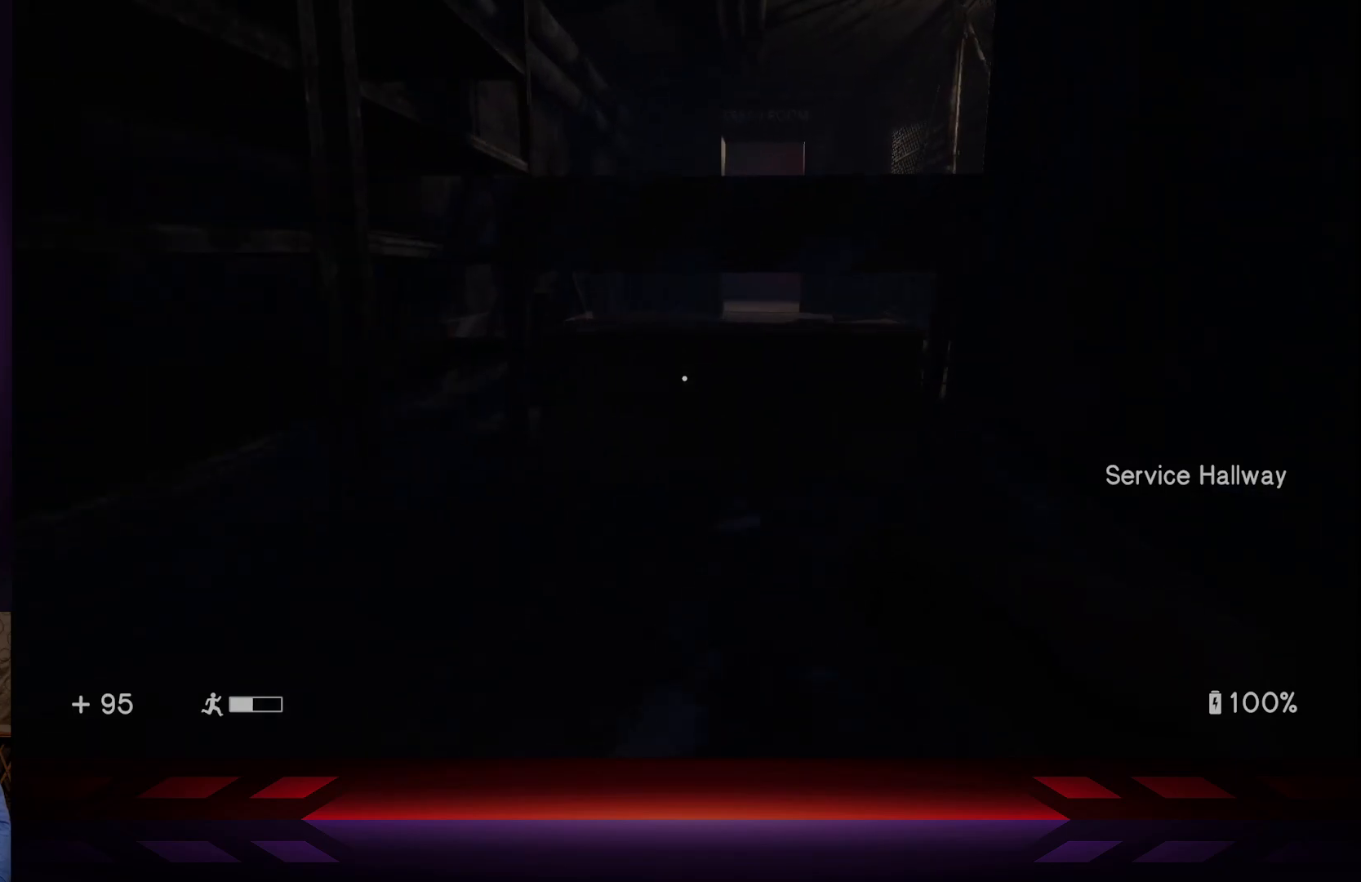
{"buttons": ["L3"], "left_stick": "up", "right_stick": "center", "events": [[417, "L3", "down"]]}
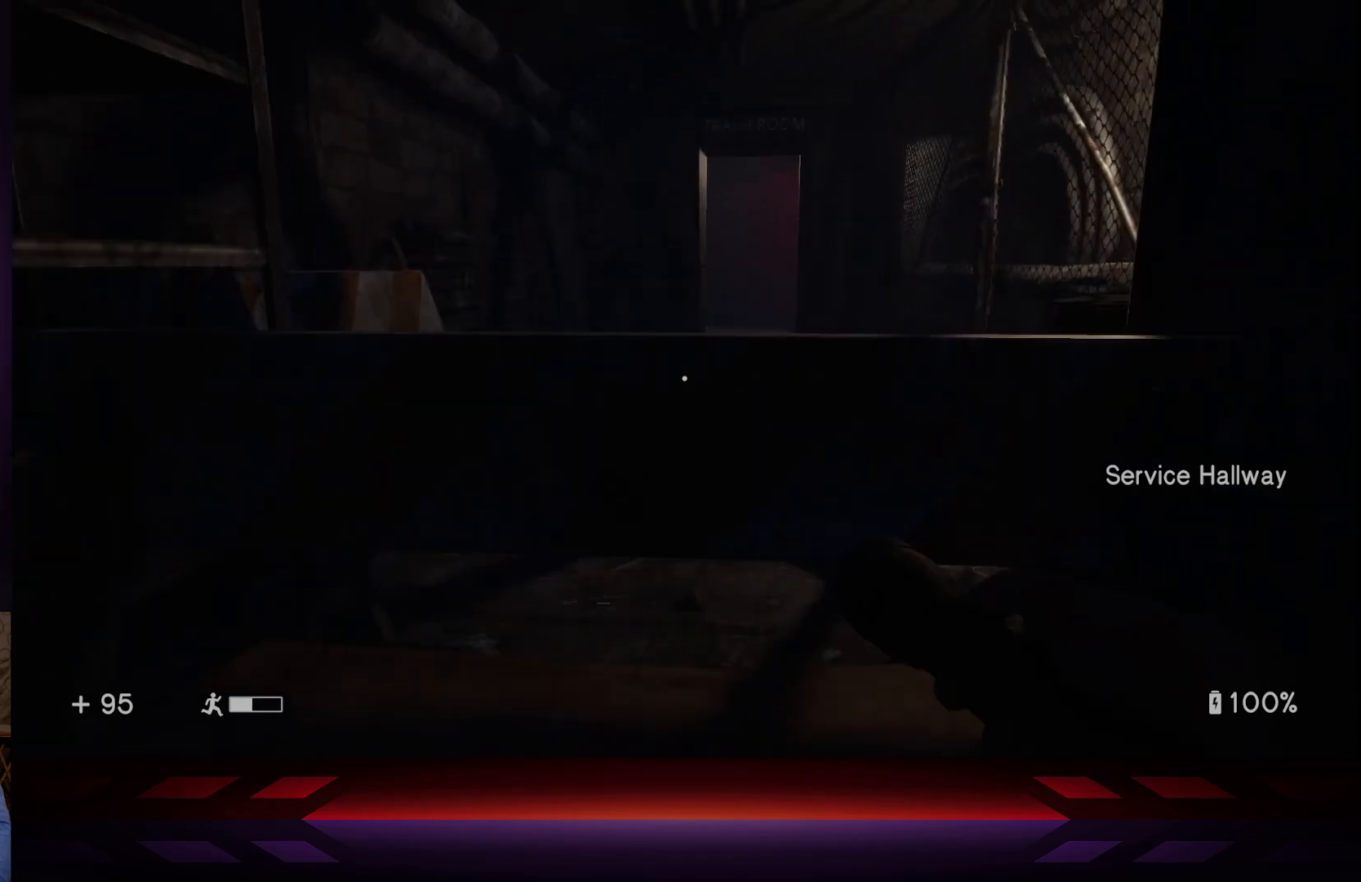
{"buttons": [], "left_stick": "up", "right_stick": "center", "events": [[83, "A", "down"], [83, "L3", "up"], [233, "A", "up"]]}
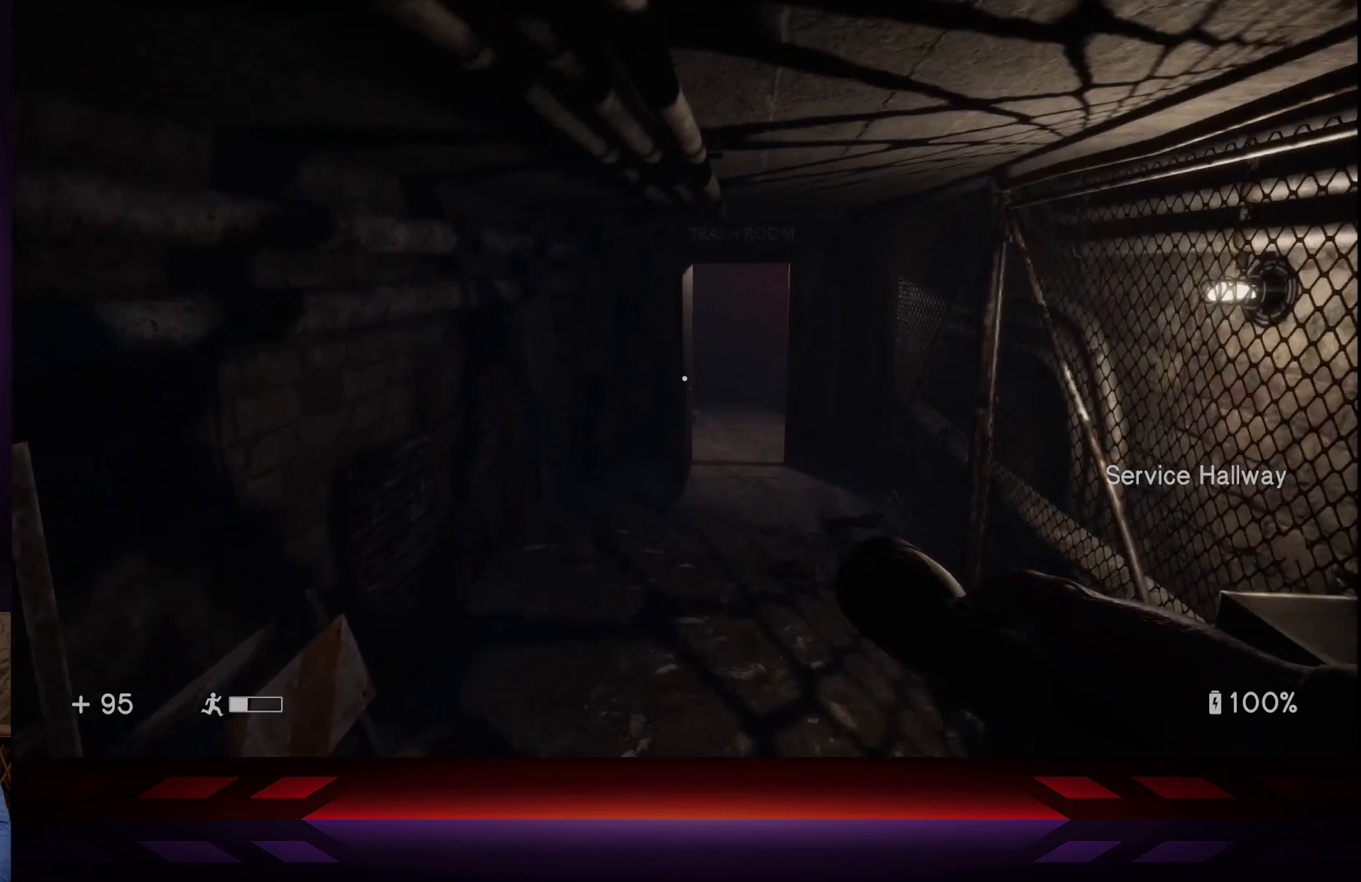
{"buttons": [], "left_stick": "up", "right_stick": "center", "events": []}
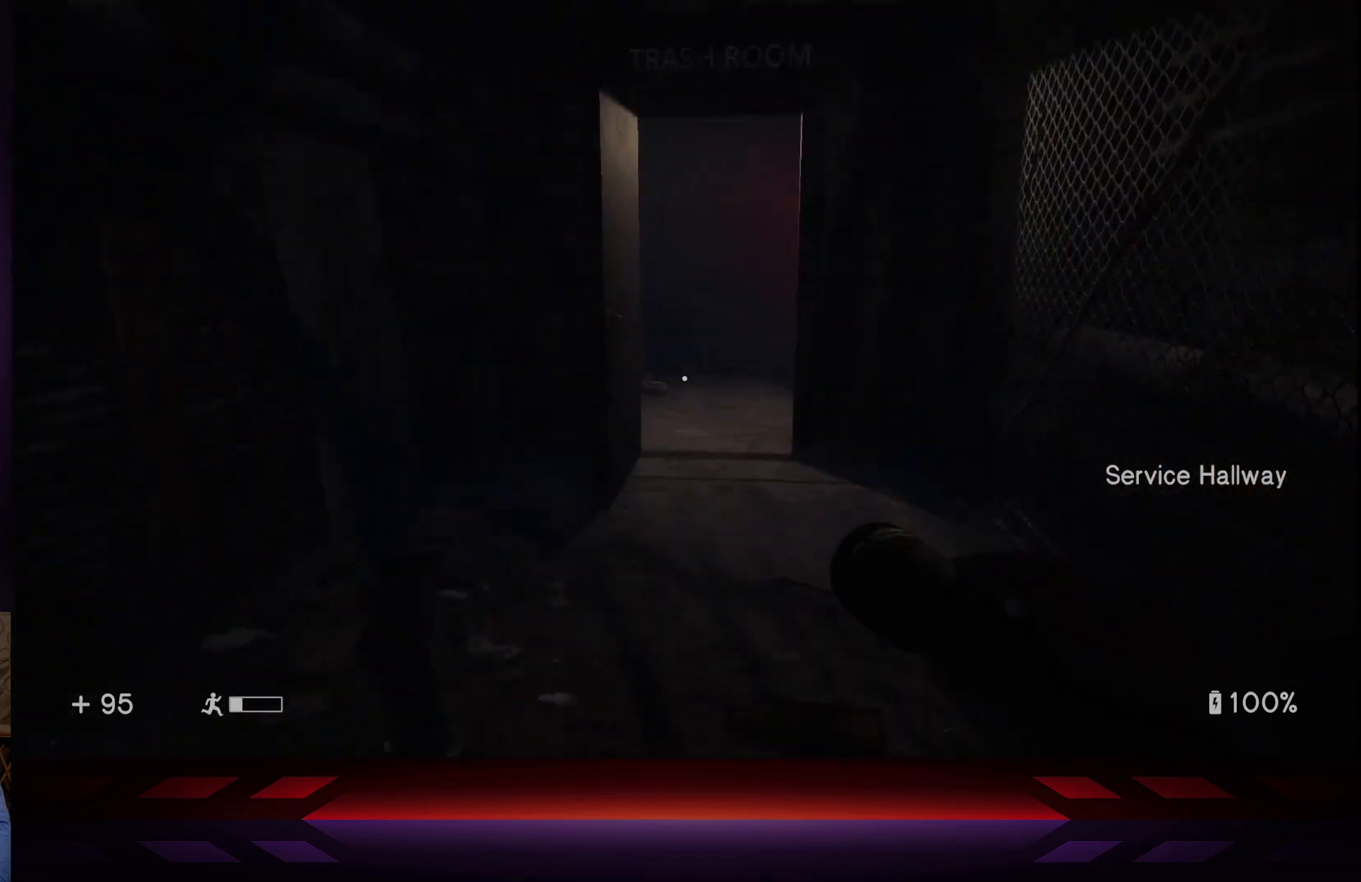
{"buttons": [], "left_stick": "up", "right_stick": "center", "events": []}
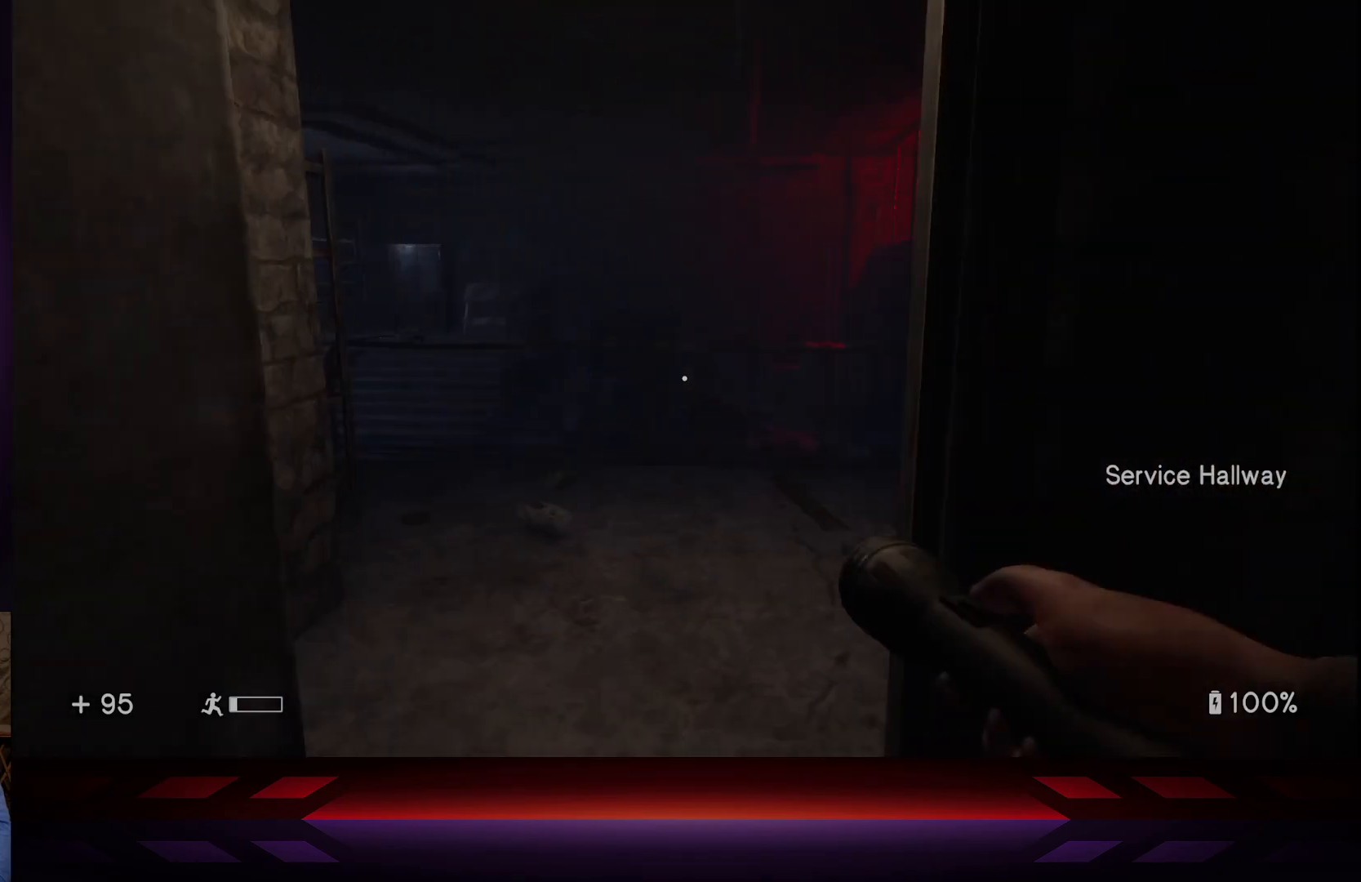
{"buttons": [], "left_stick": "center", "right_stick": "right", "events": [[383, "right_stick", "up"], [450, "left_stick", "center"], [500, "right_stick", "right"]]}
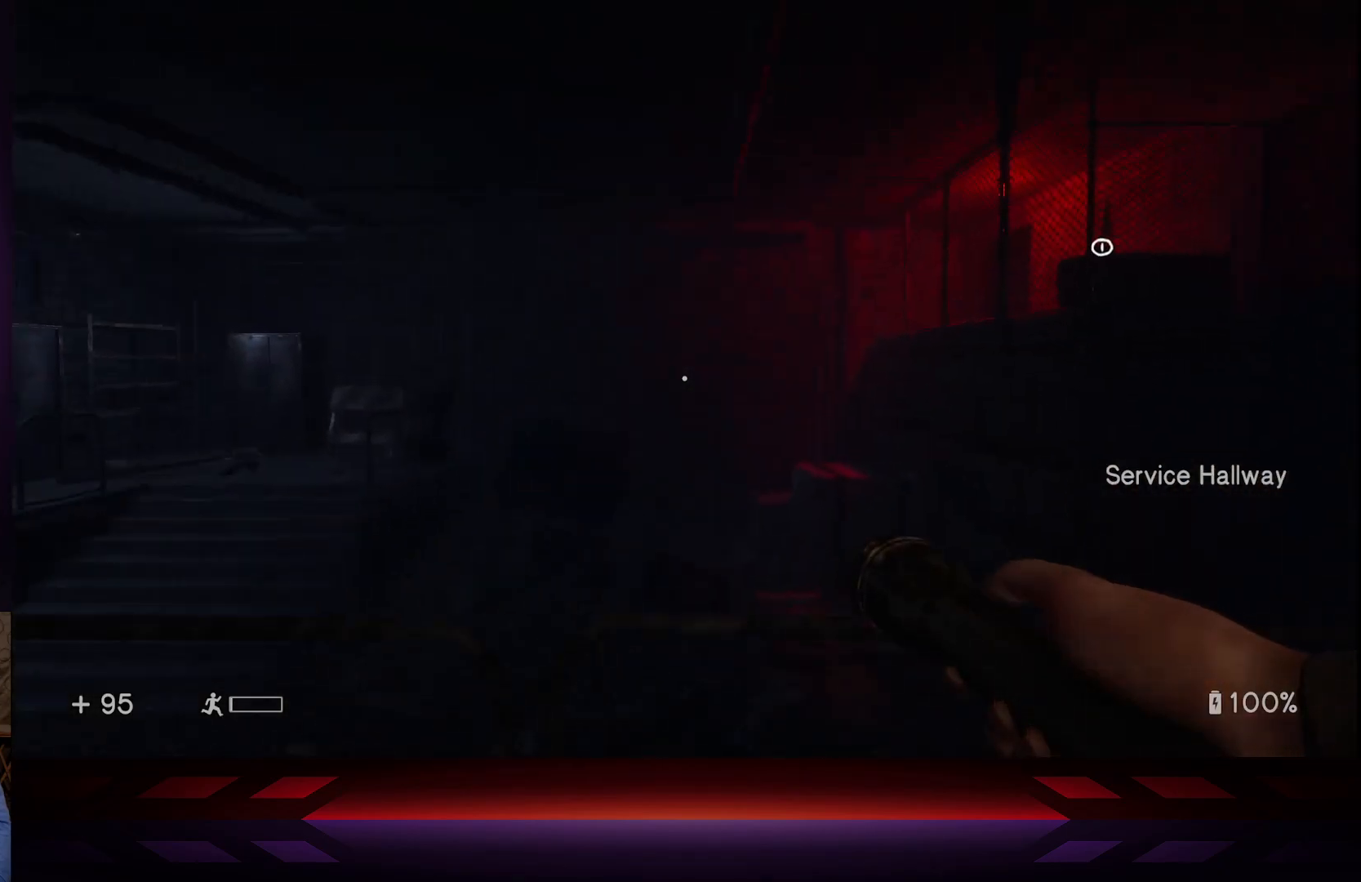
{"buttons": [], "left_stick": "center", "right_stick": "right", "events": [[167, "right_stick", "center"], [483, "right_stick", "right"]]}
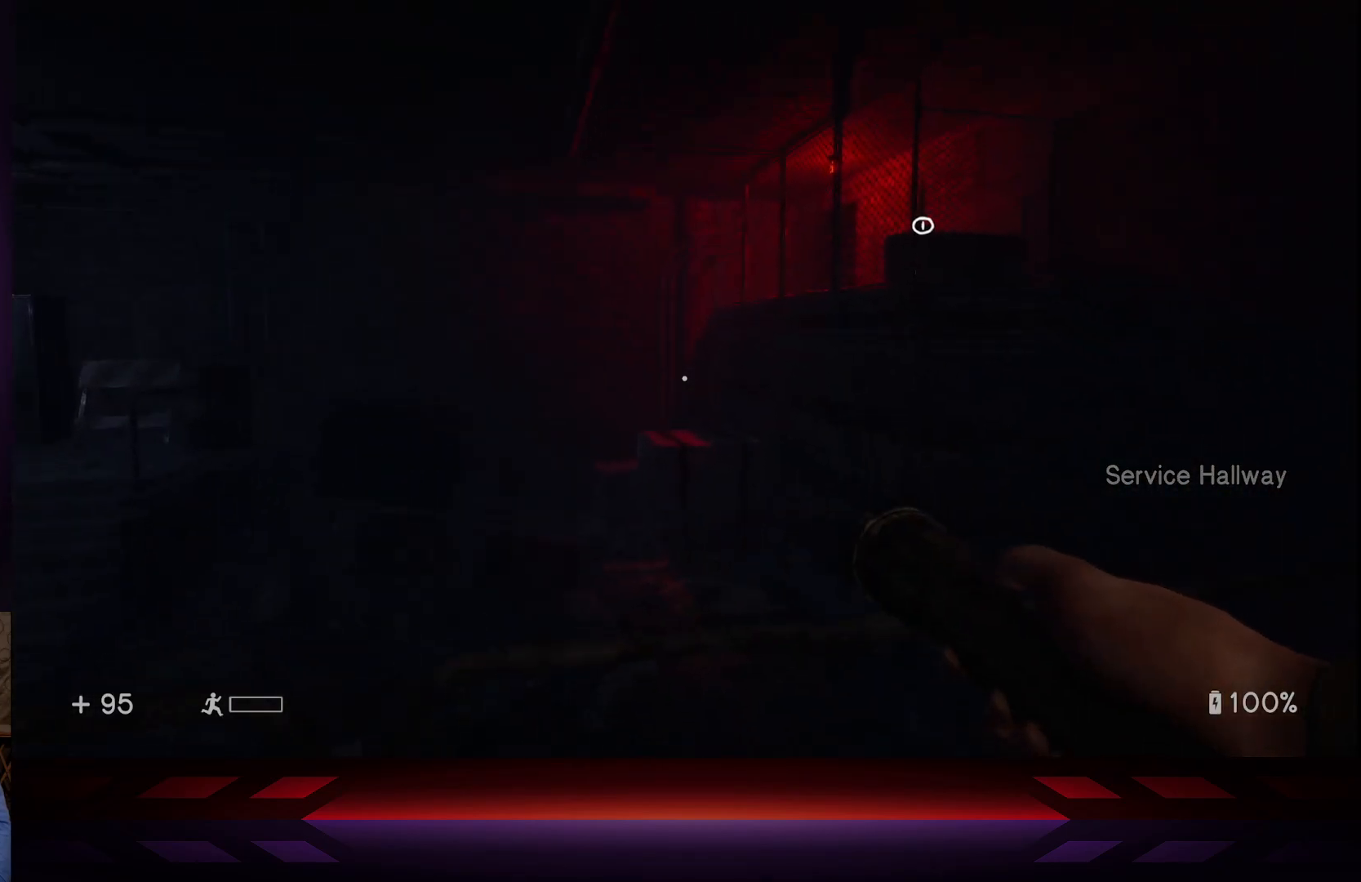
{"buttons": [], "left_stick": "center", "right_stick": "right", "events": []}